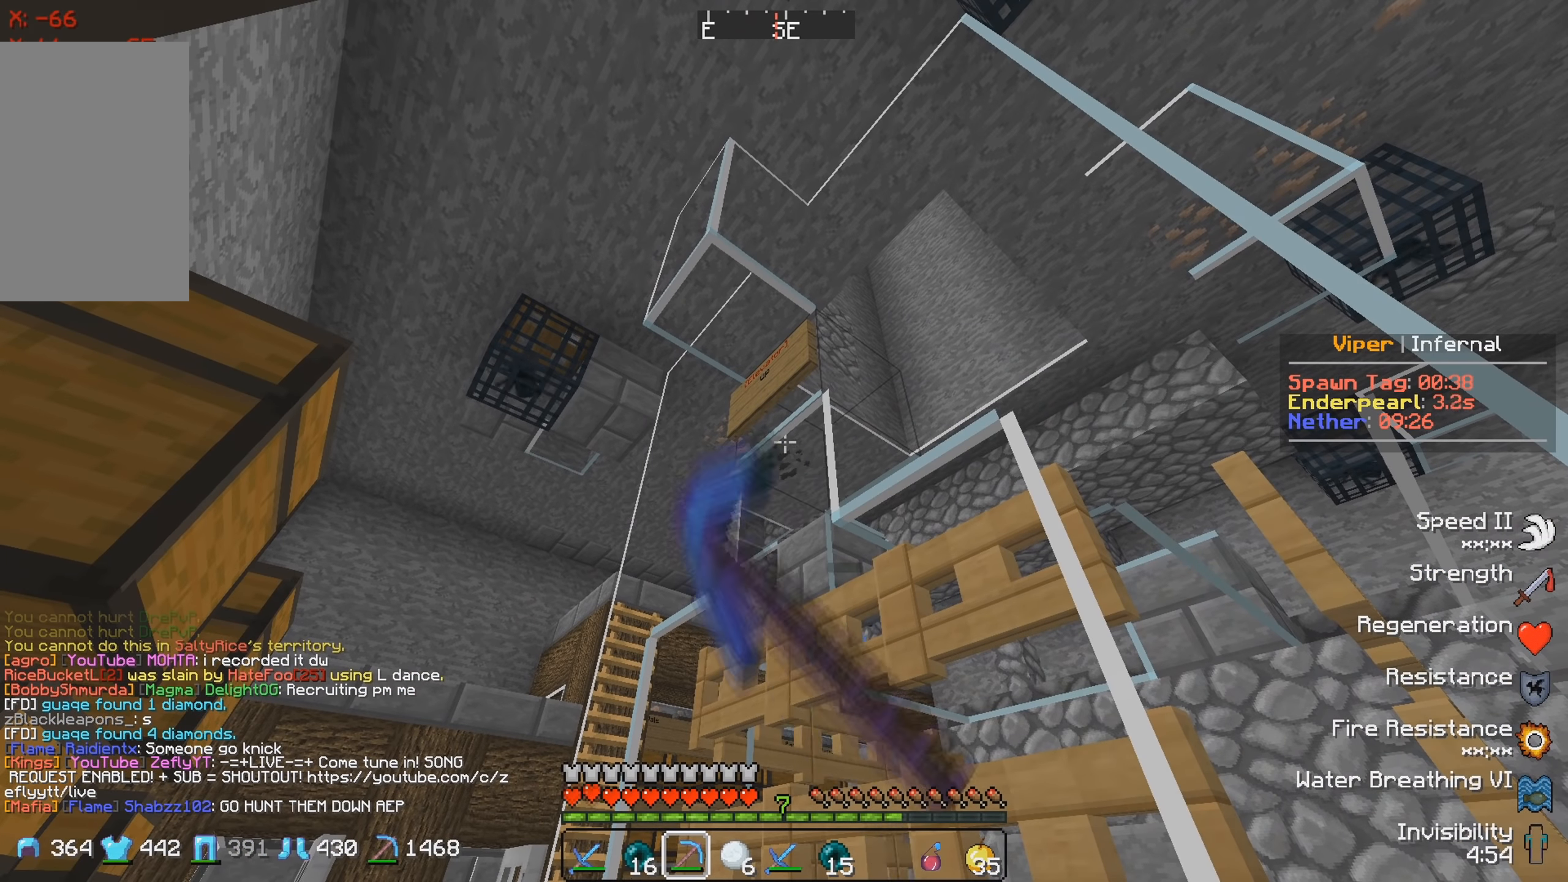
Gameplay with keyboard; each line is a JSON object with the keys held at the frame after it. "events" lists presses ("down") and releases ("up") of "a", "d", "s" and "w" between this image and that frame as [ms after this image, input, new state], when the widget could be followed in between. No other keys are recorded. Mouse input is not recorded.
{"keys": ["w"], "events": [[500, "w", "down"]]}
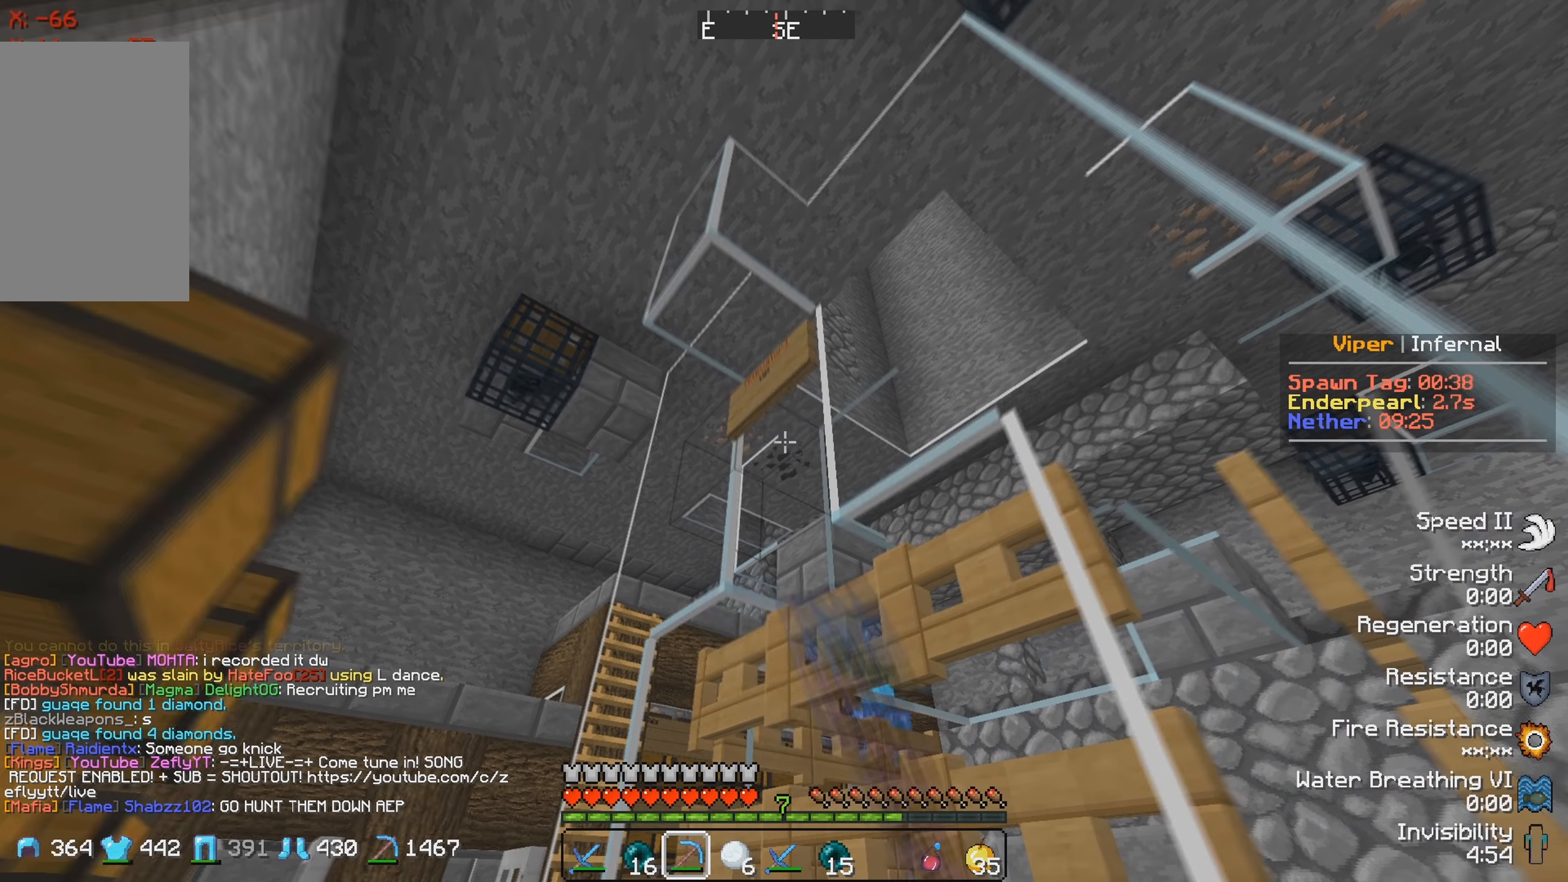
{"keys": ["w"], "events": [[83, "a", "down"], [216, "a", "up"], [300, "a", "down"], [466, "a", "up"]]}
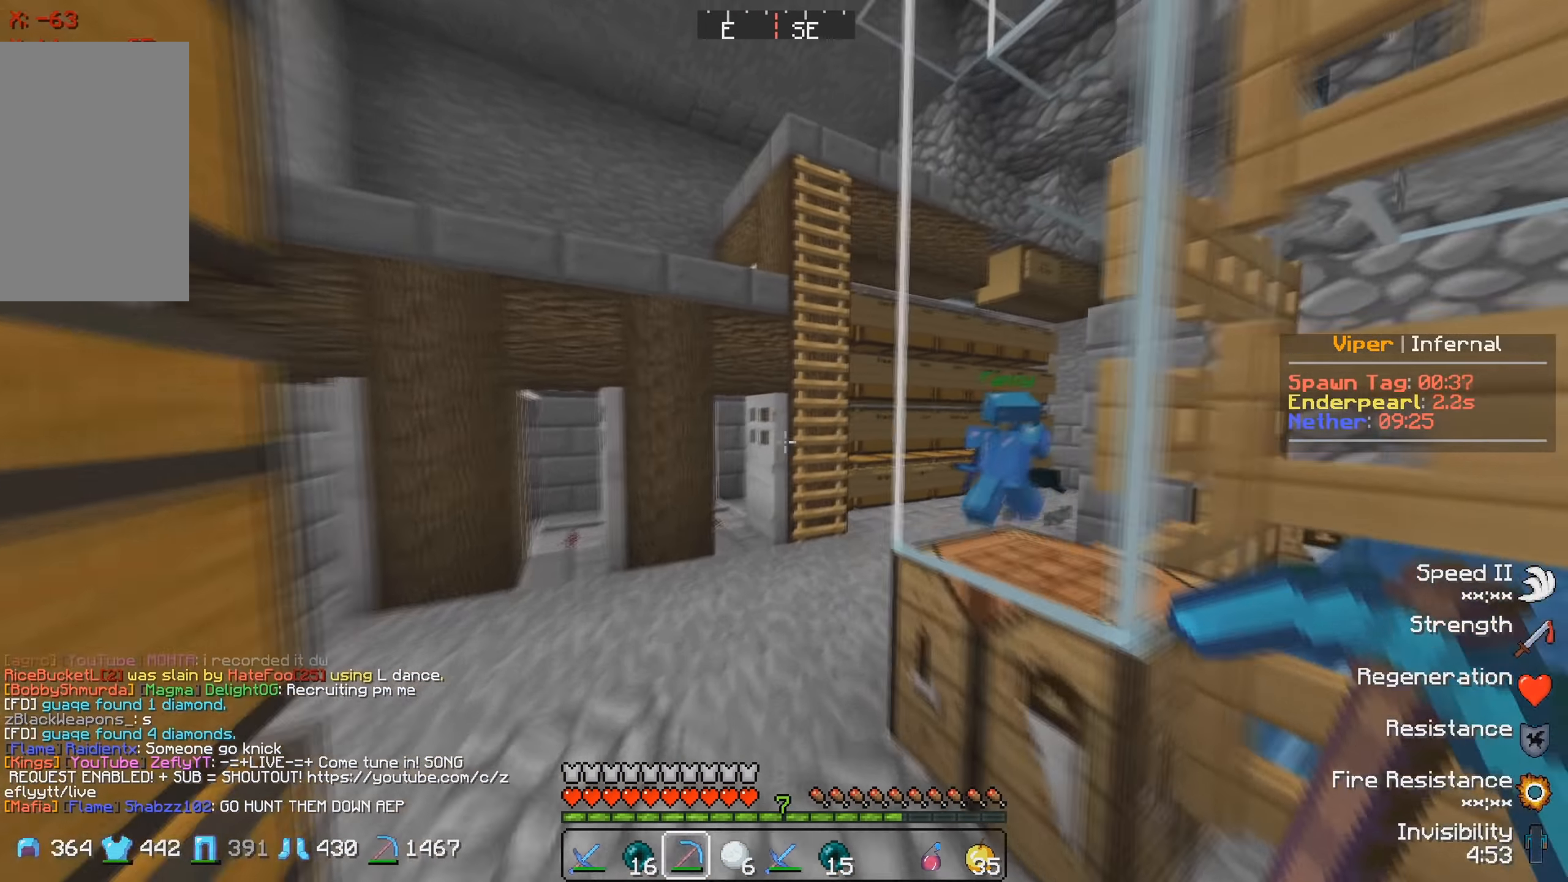
{"keys": ["d", "w"], "events": [[300, "d", "down"]]}
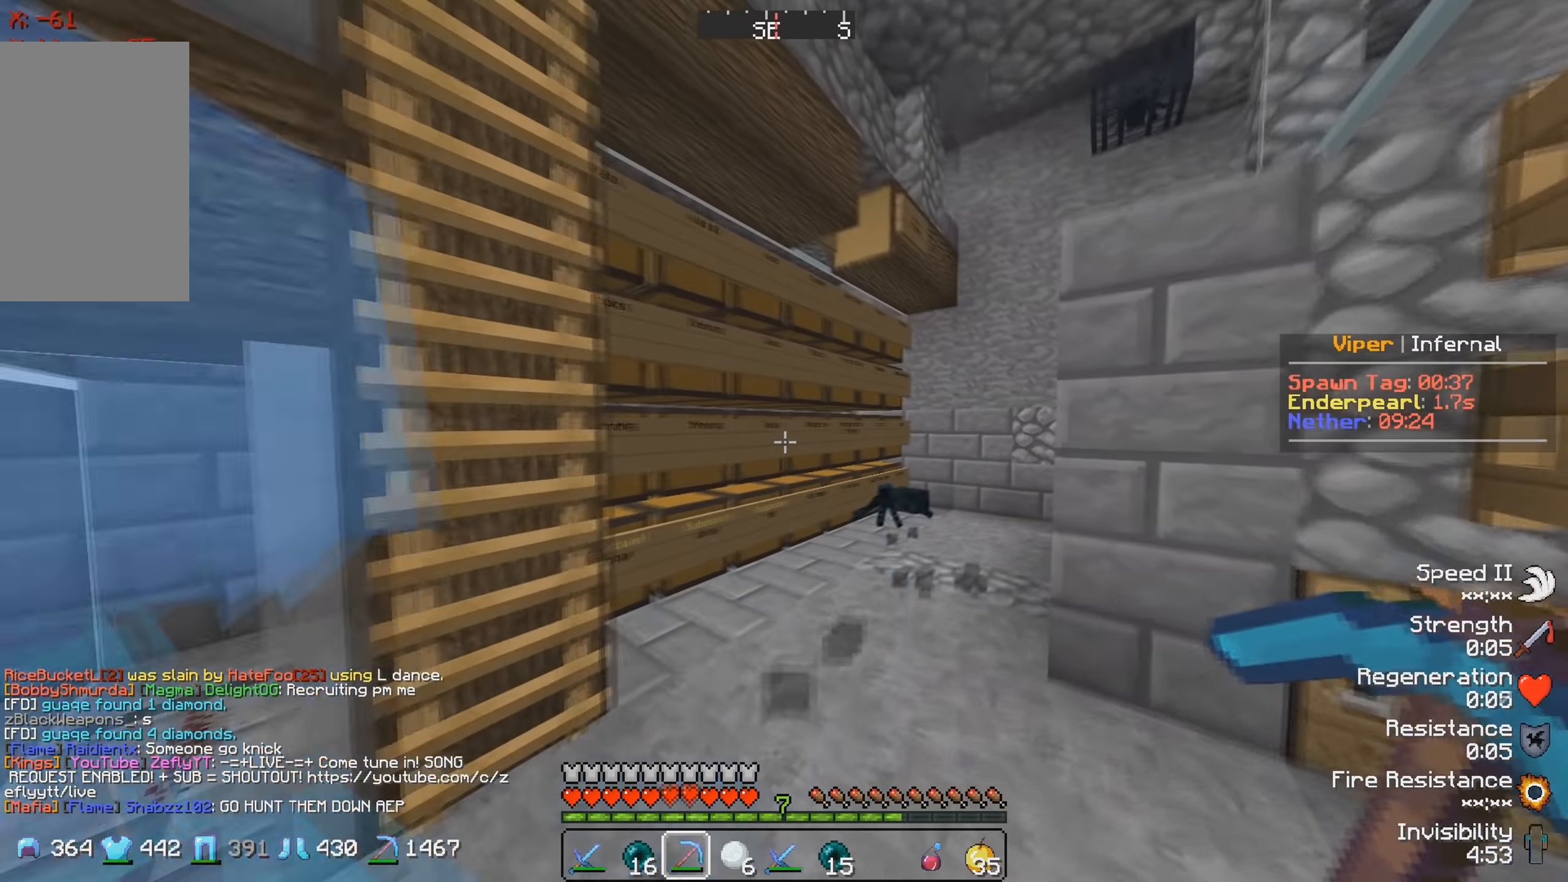
{"keys": ["d", "w"], "events": [[133, "d", "up"], [316, "d", "down"]]}
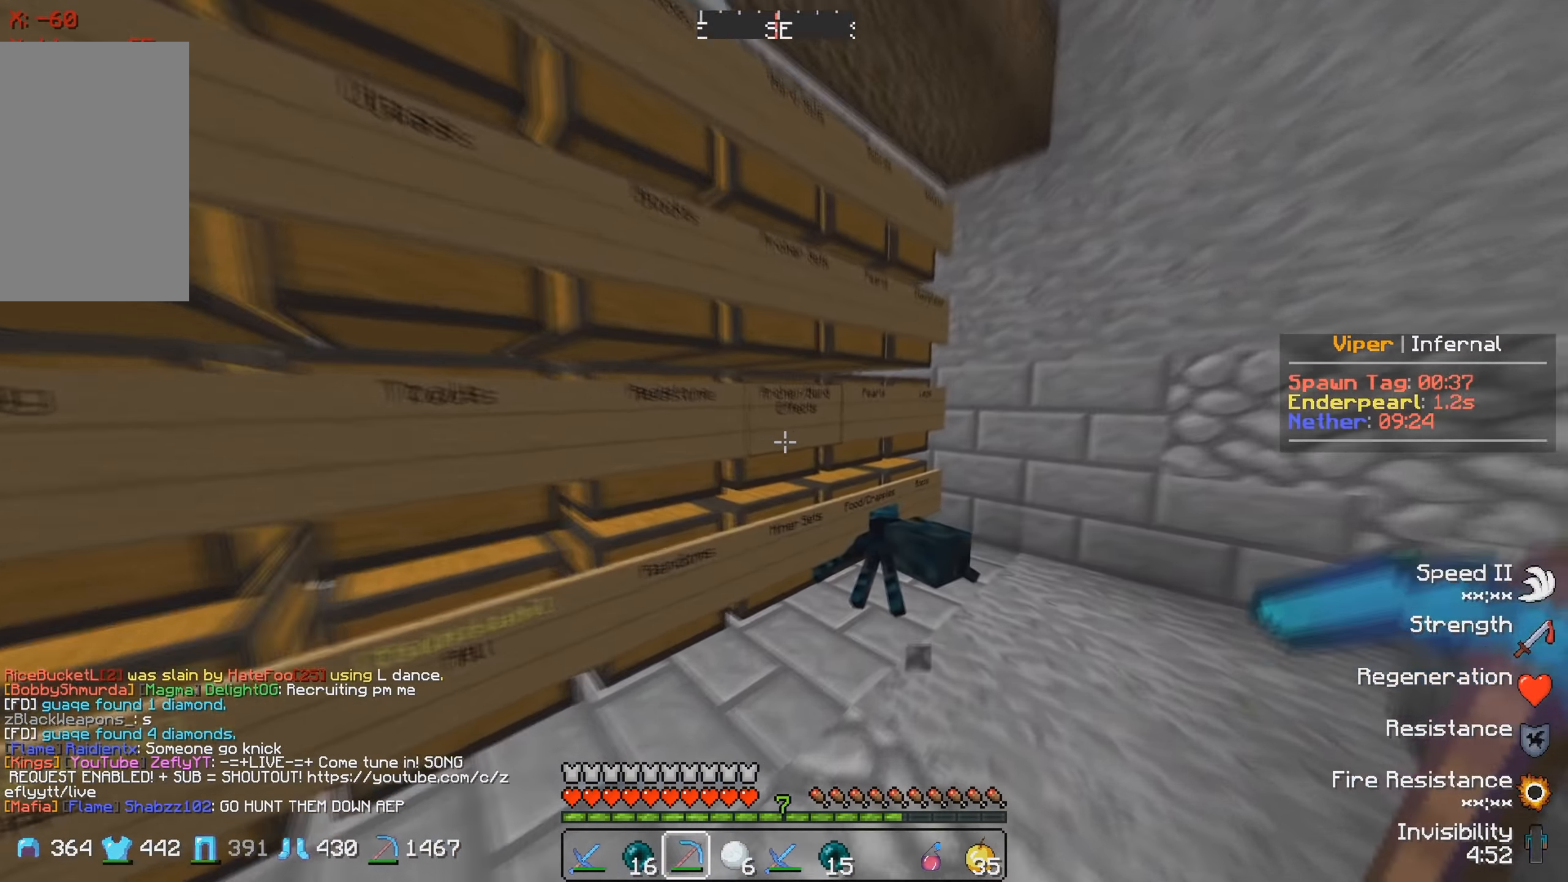
{"keys": [], "events": [[166, "w", "up"], [216, "d", "up"]]}
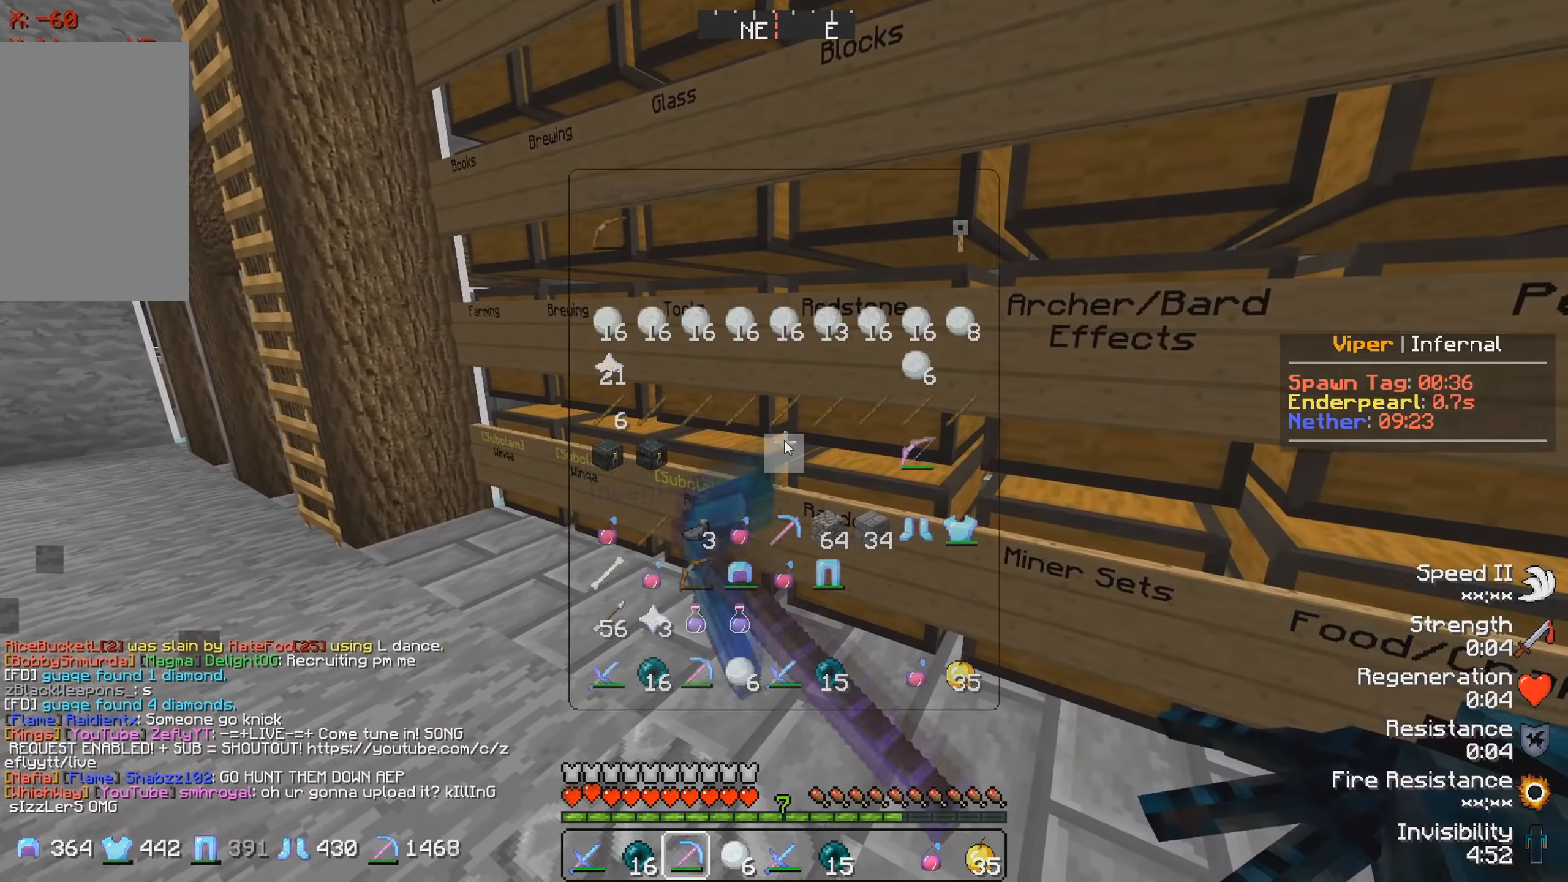
{"keys": [], "events": []}
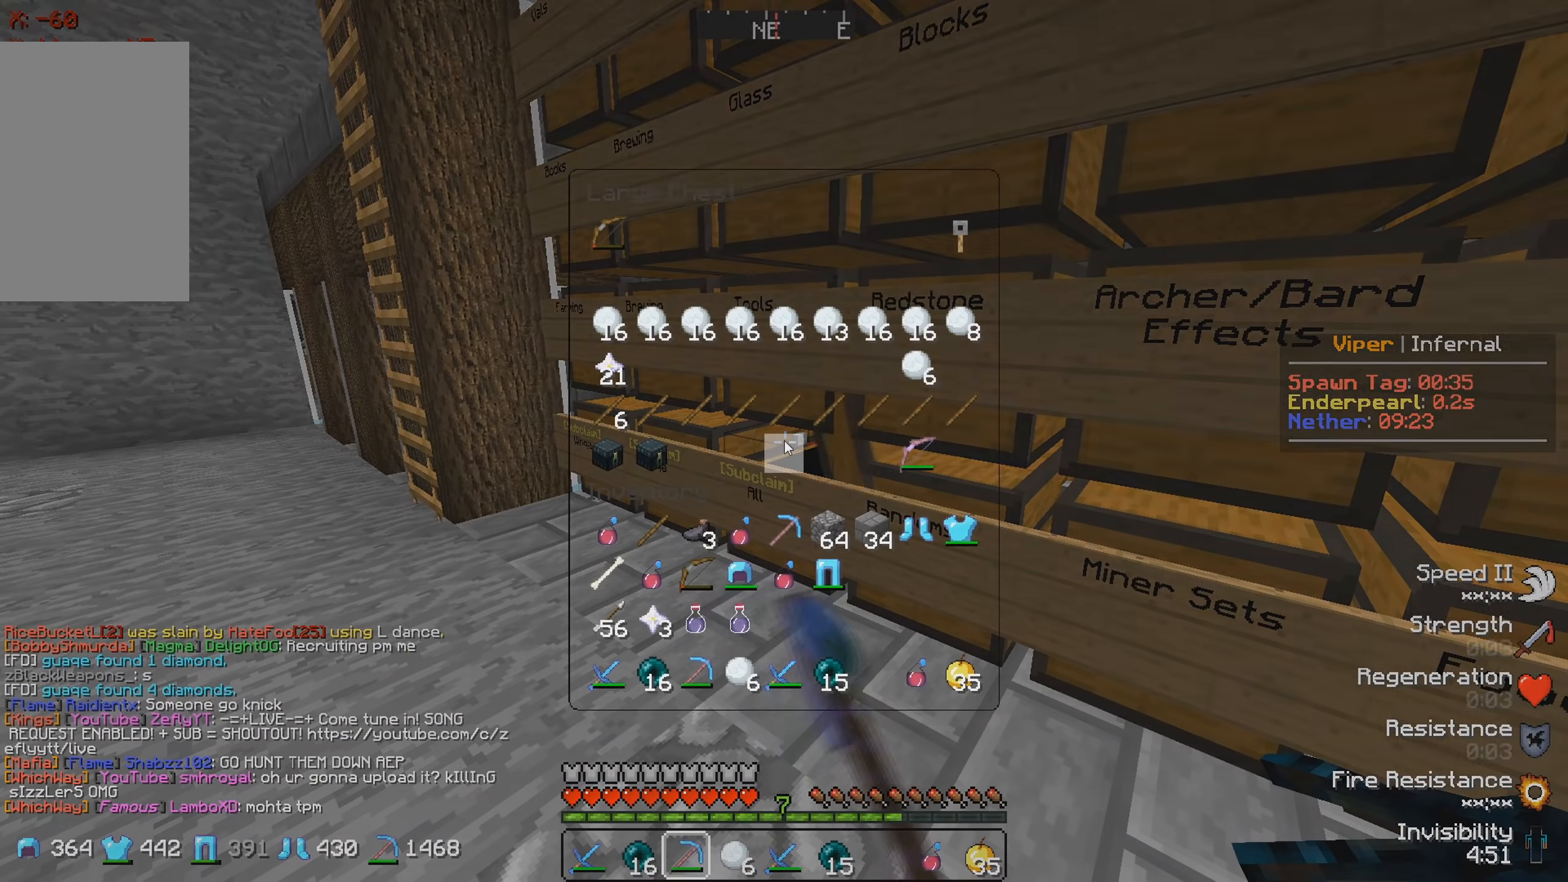
{"keys": [], "events": []}
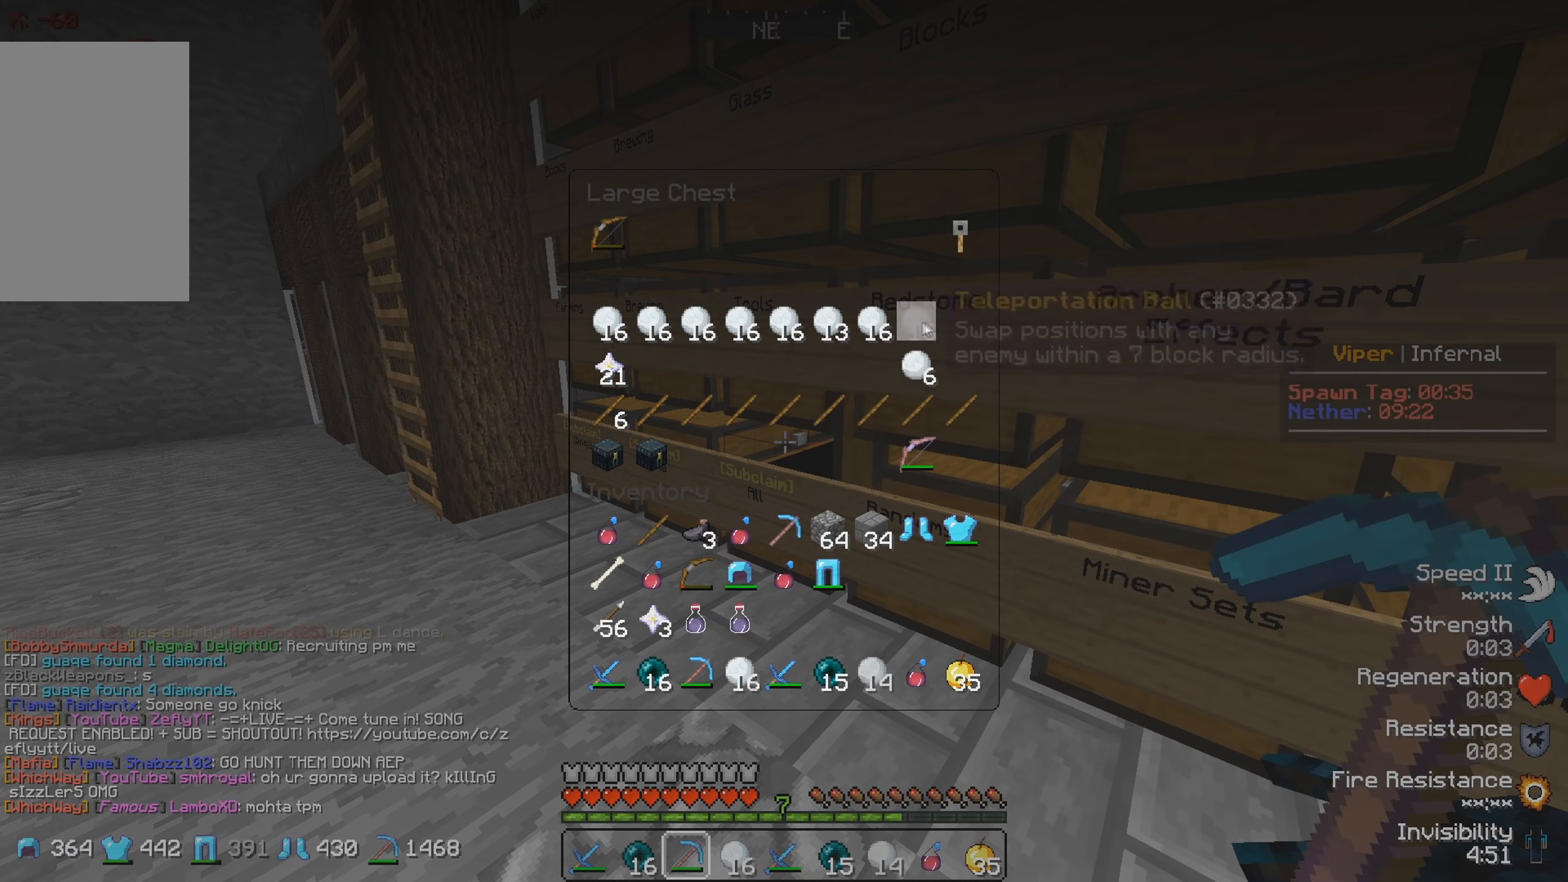
{"keys": [], "events": []}
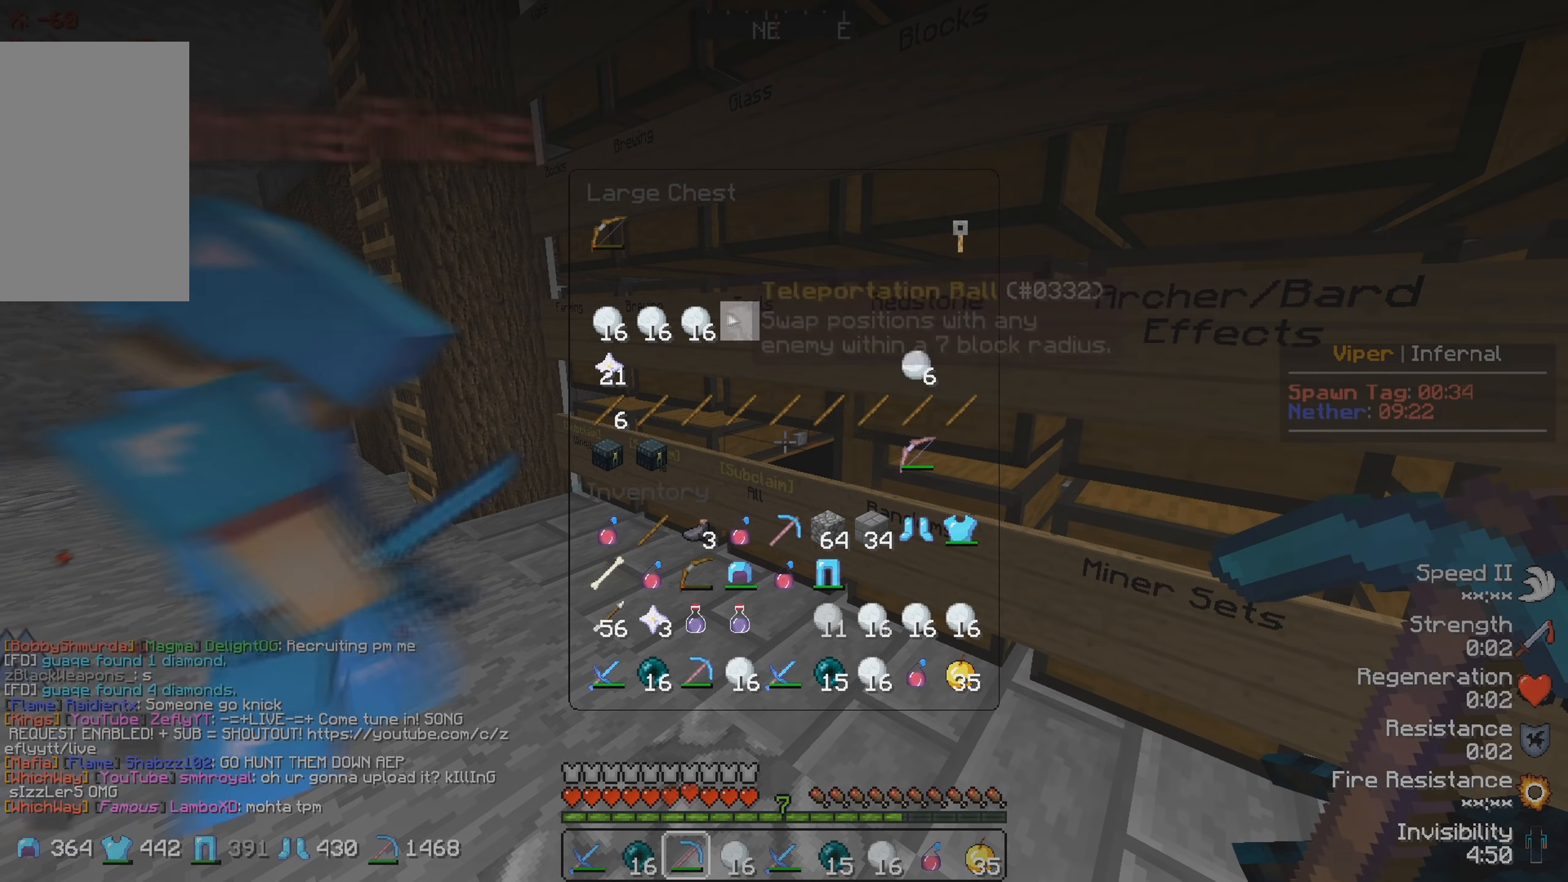
{"keys": [], "events": []}
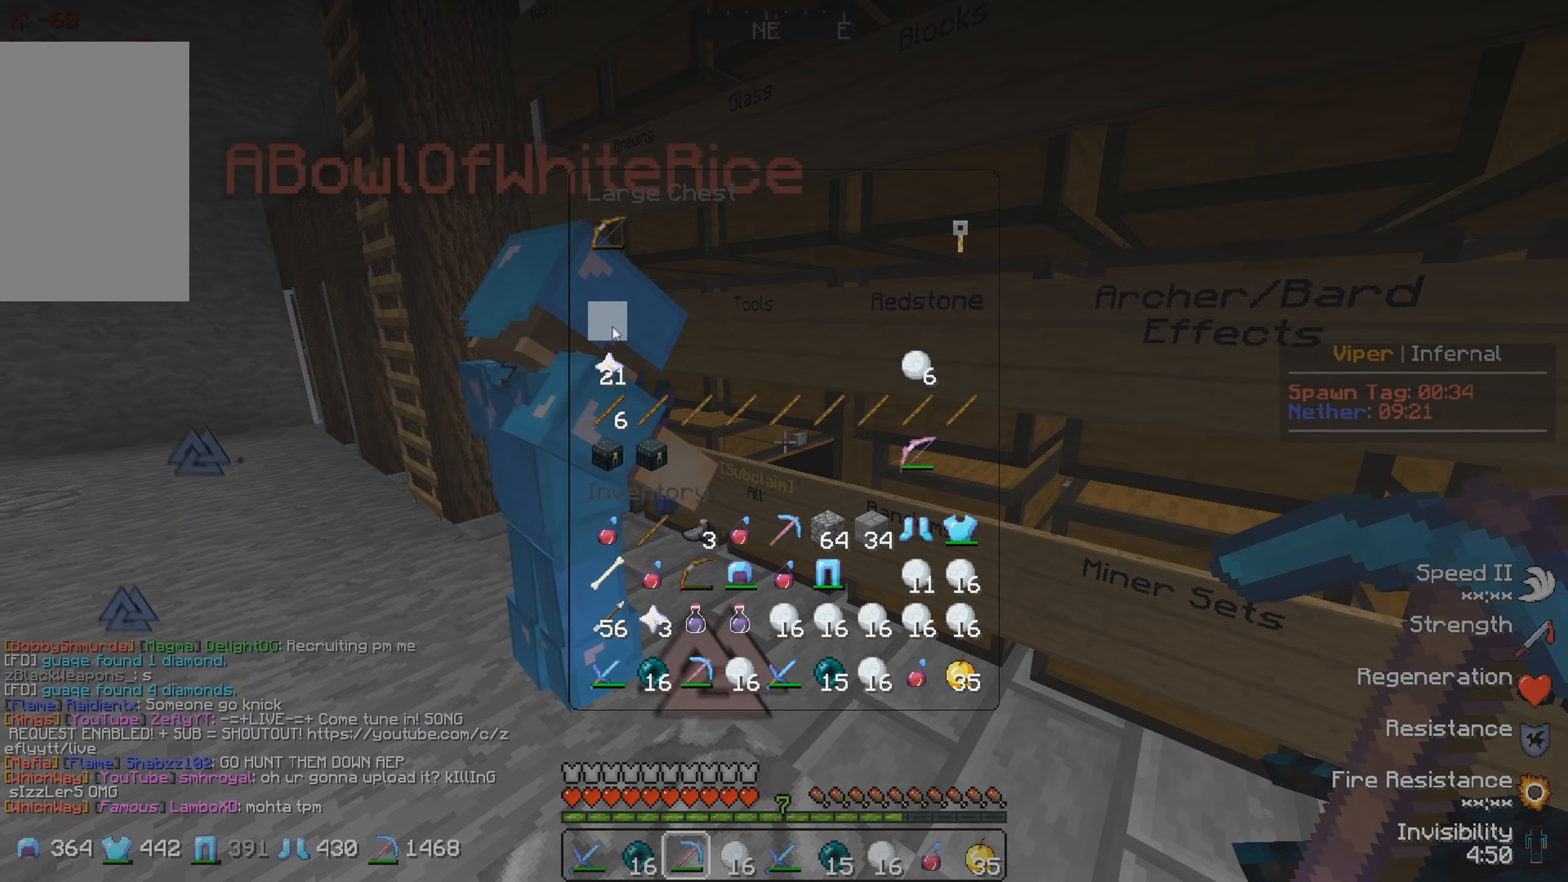
{"keys": ["w"], "events": [[350, "w", "down"]]}
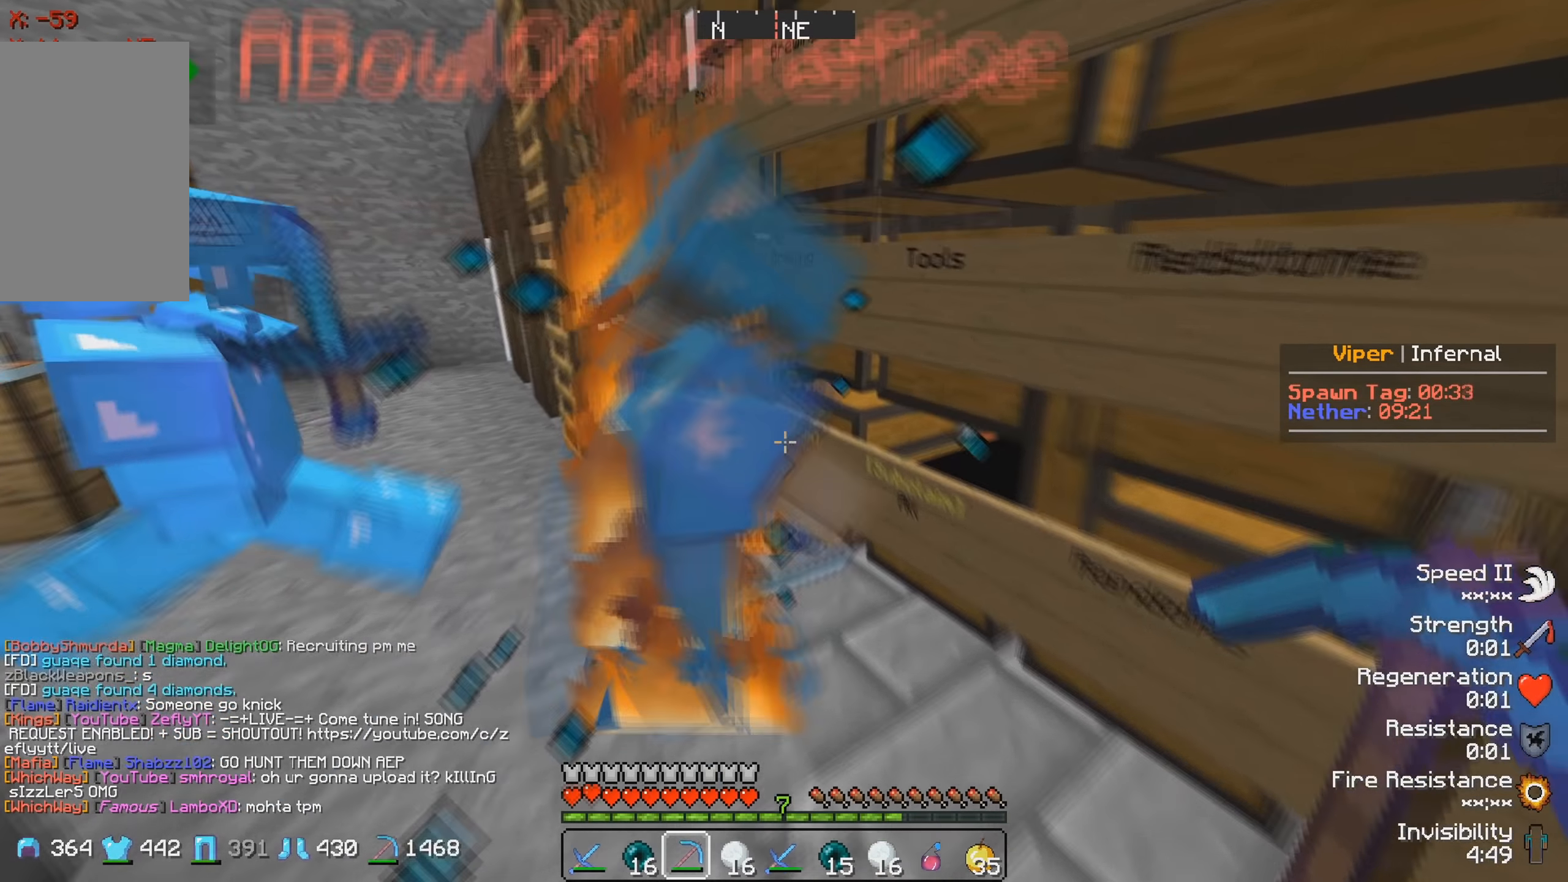
{"keys": [], "events": [[83, "a", "down"], [316, "w", "up"], [333, "a", "up"]]}
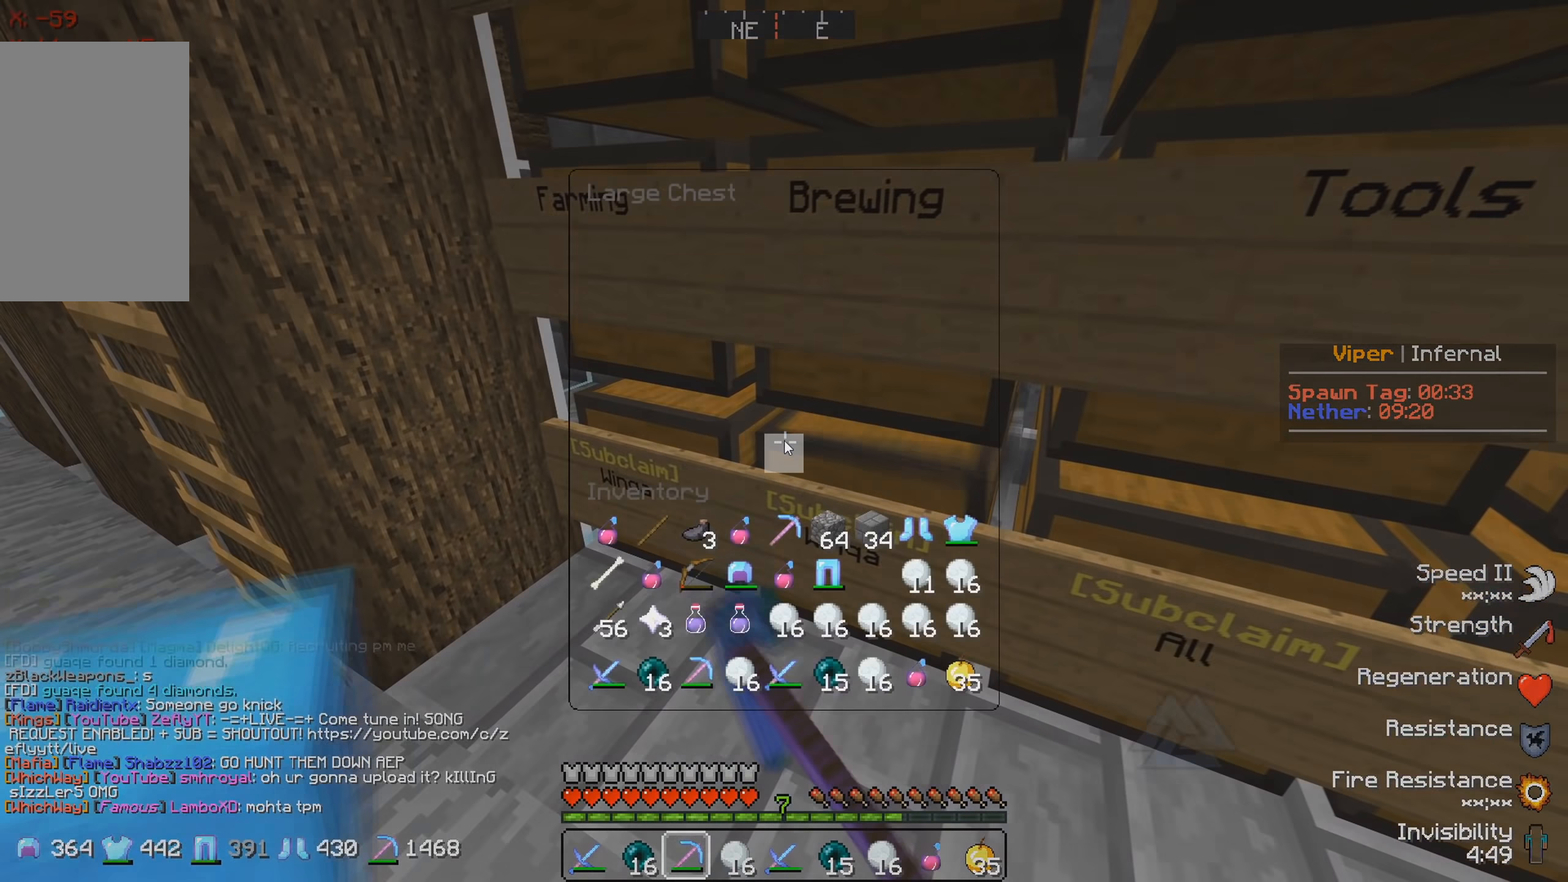
{"keys": [], "events": []}
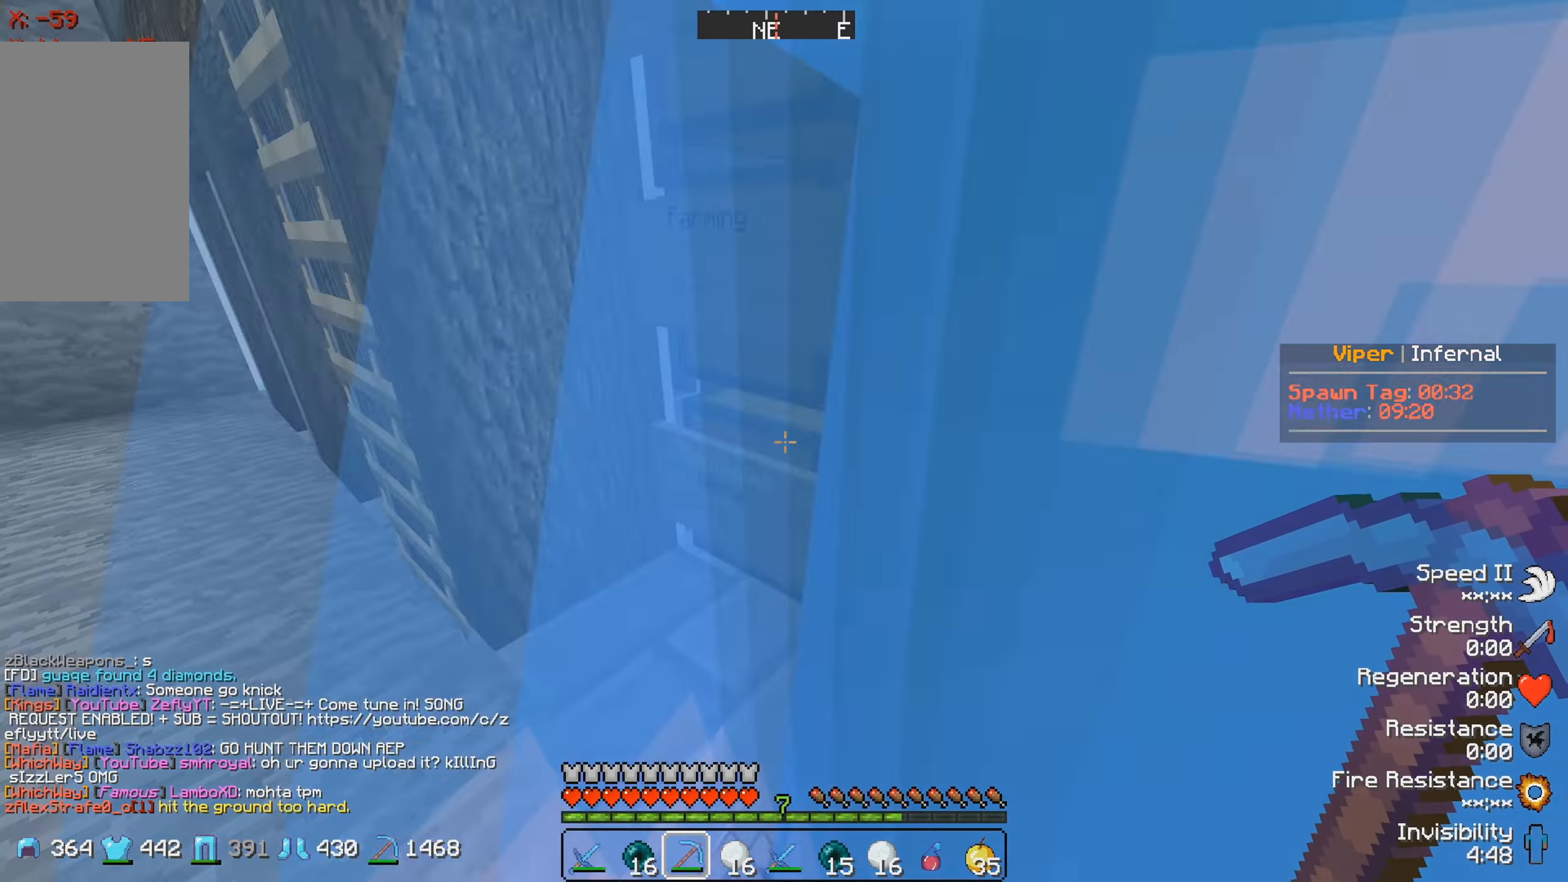
{"keys": [], "events": [[216, "a", "down"], [366, "a", "up"]]}
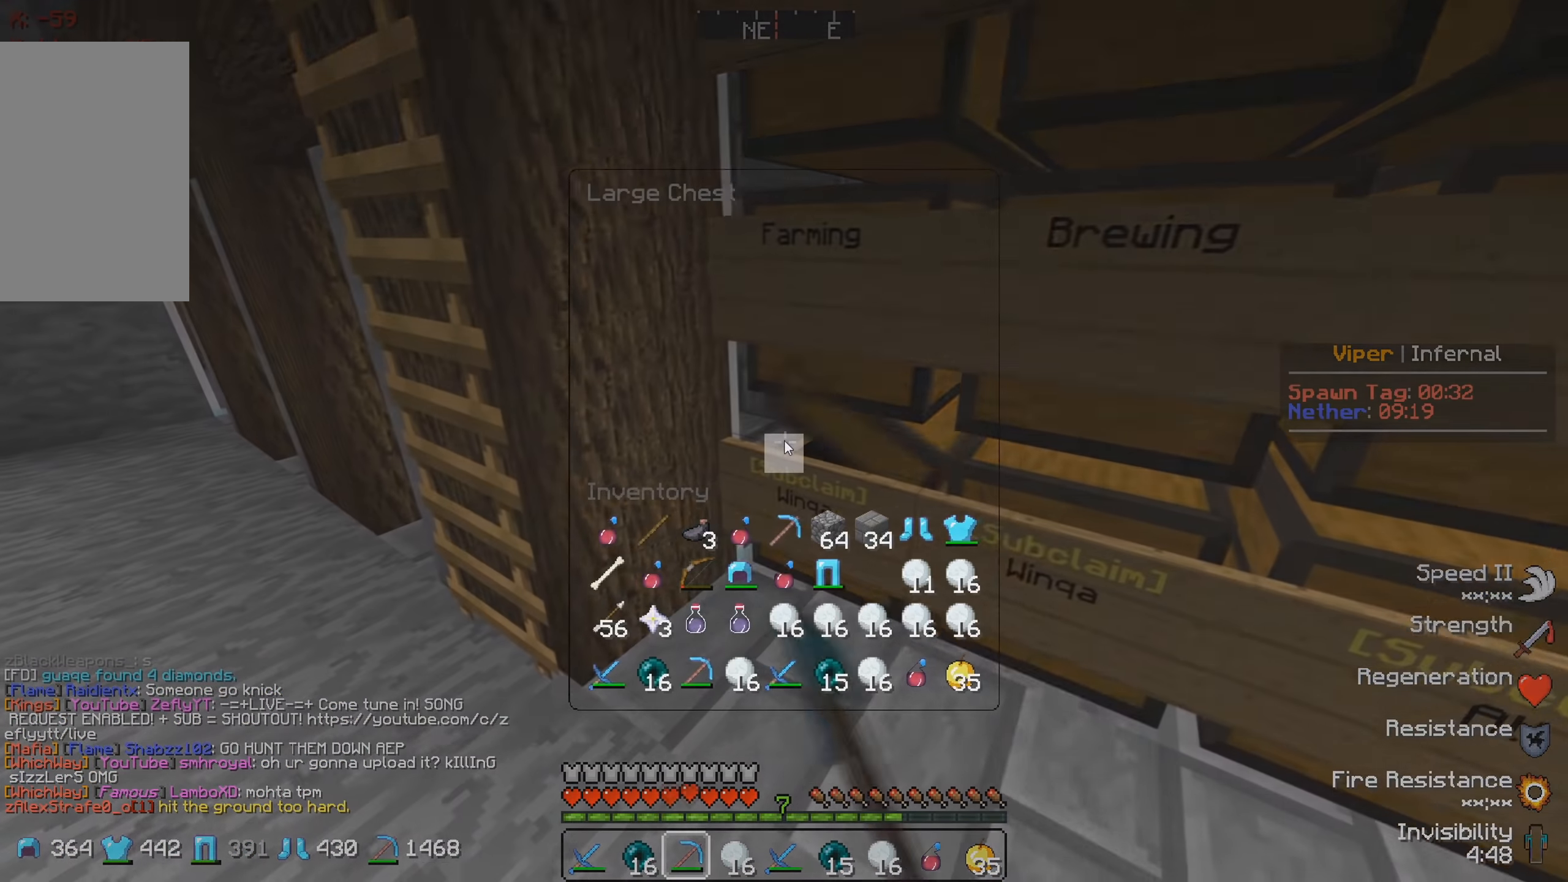
{"keys": [], "events": []}
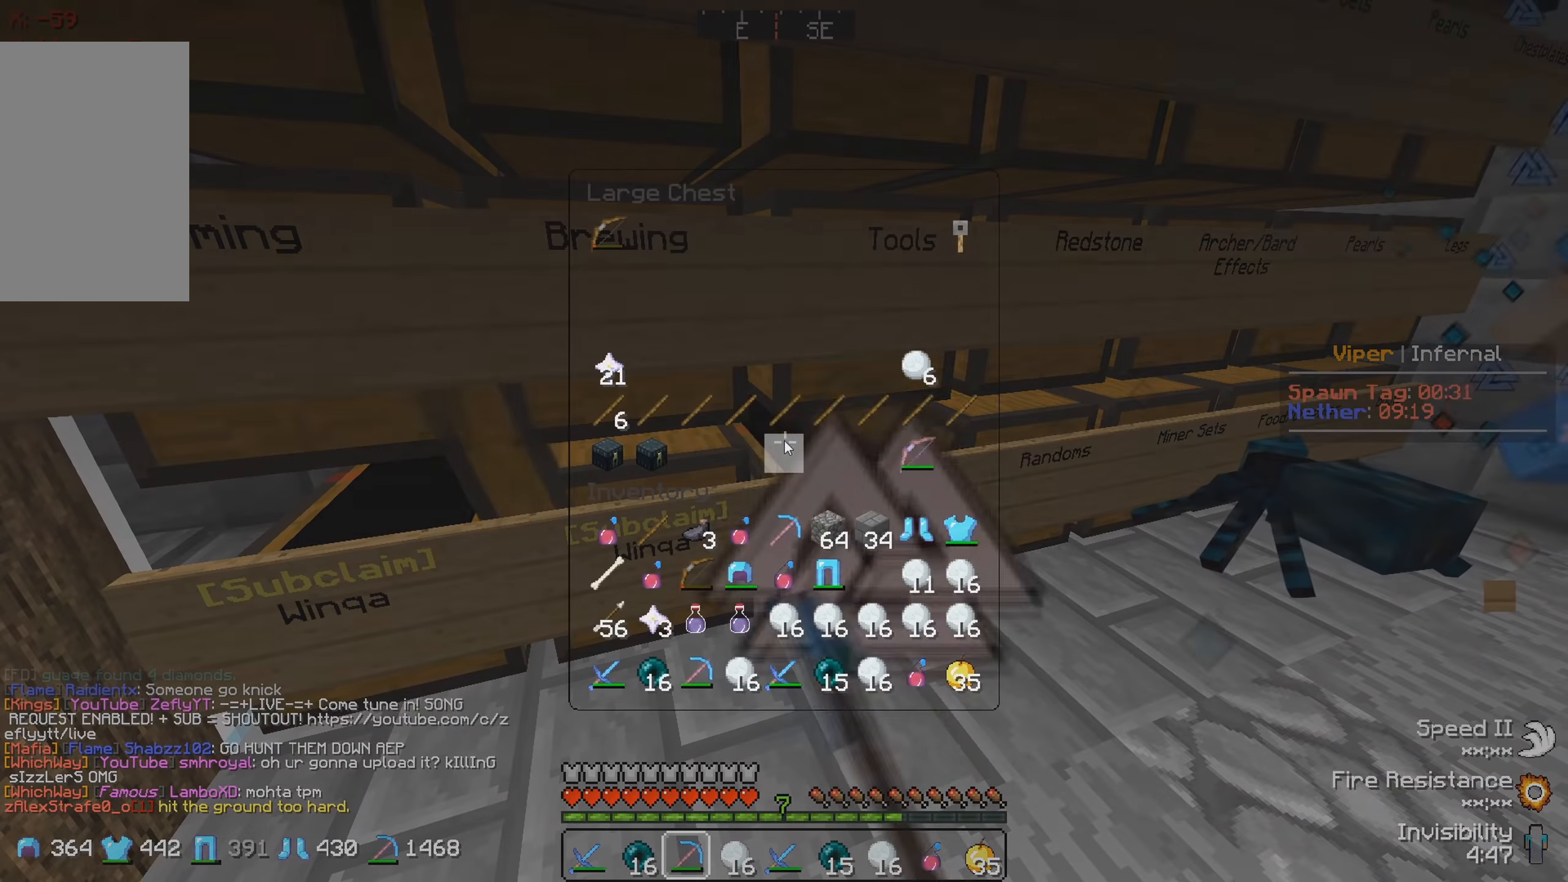
{"keys": [], "events": []}
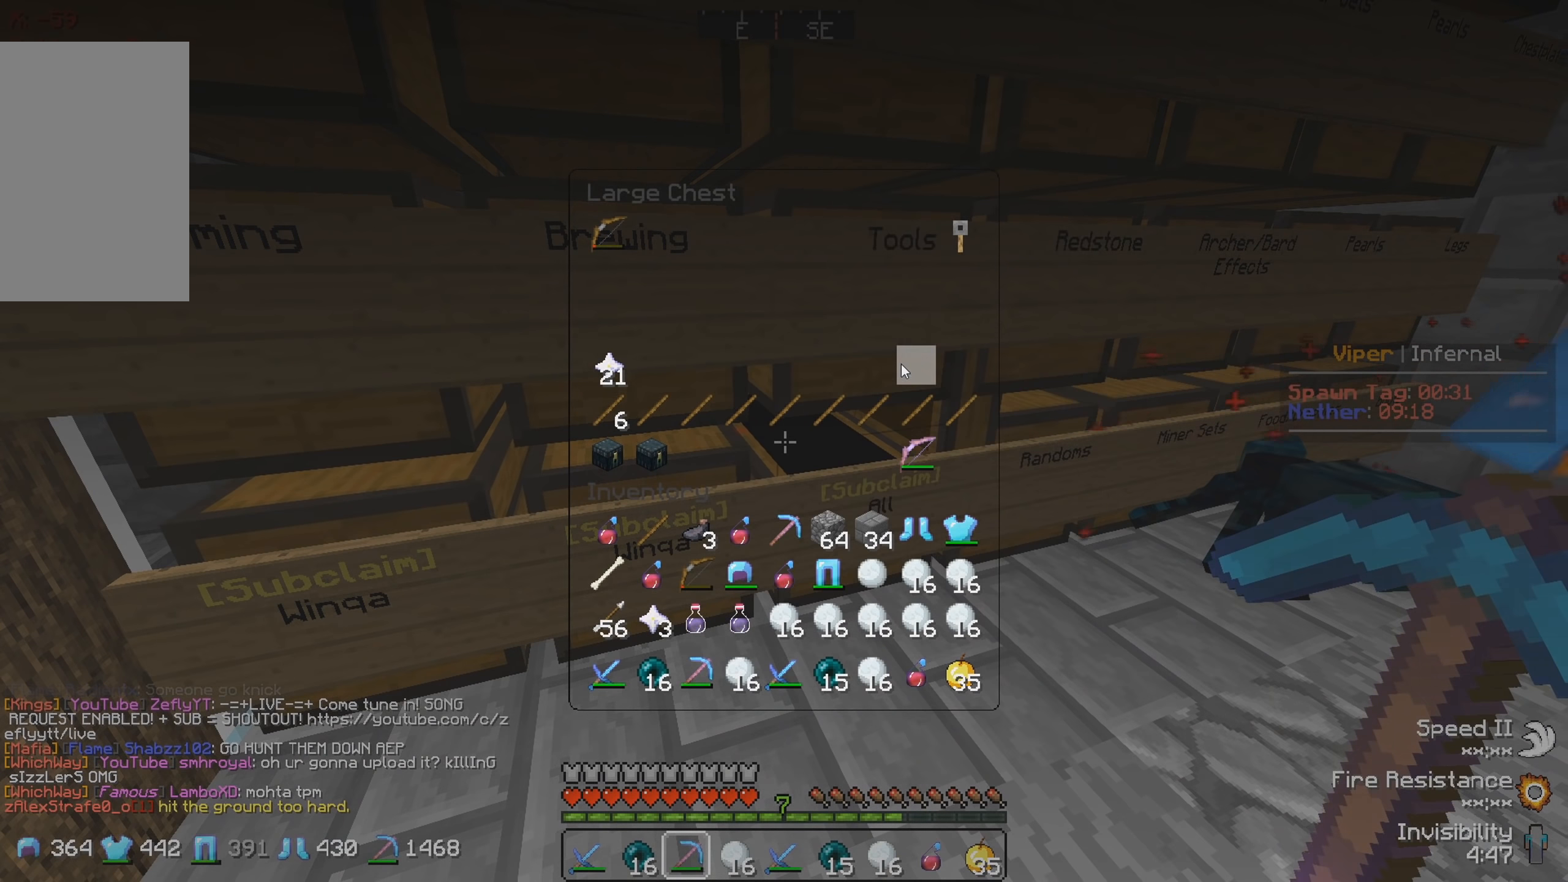
{"keys": [], "events": []}
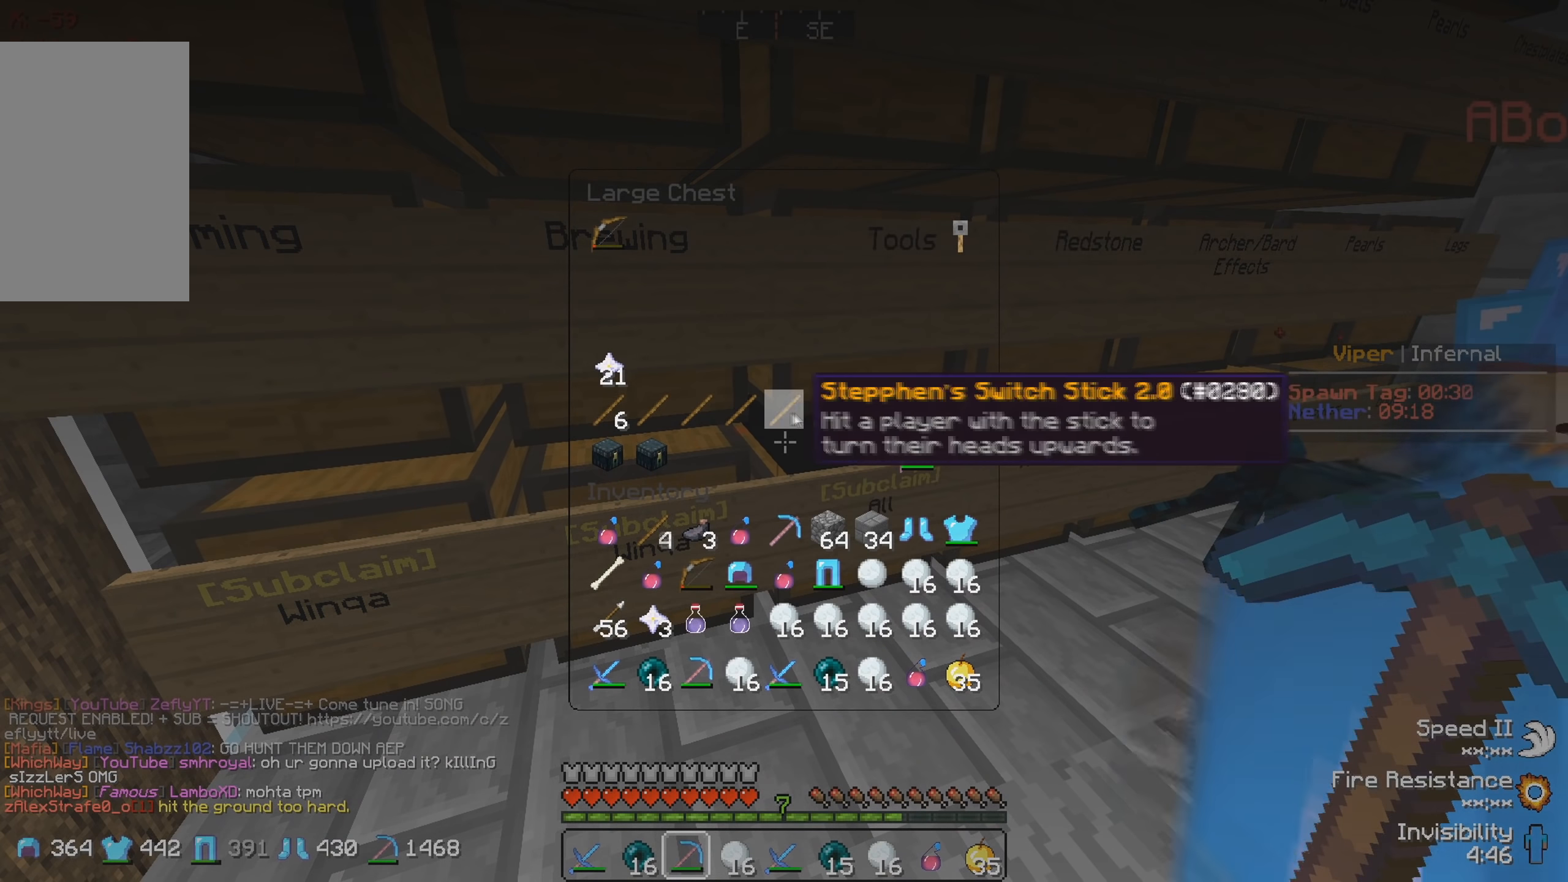
{"keys": [], "events": []}
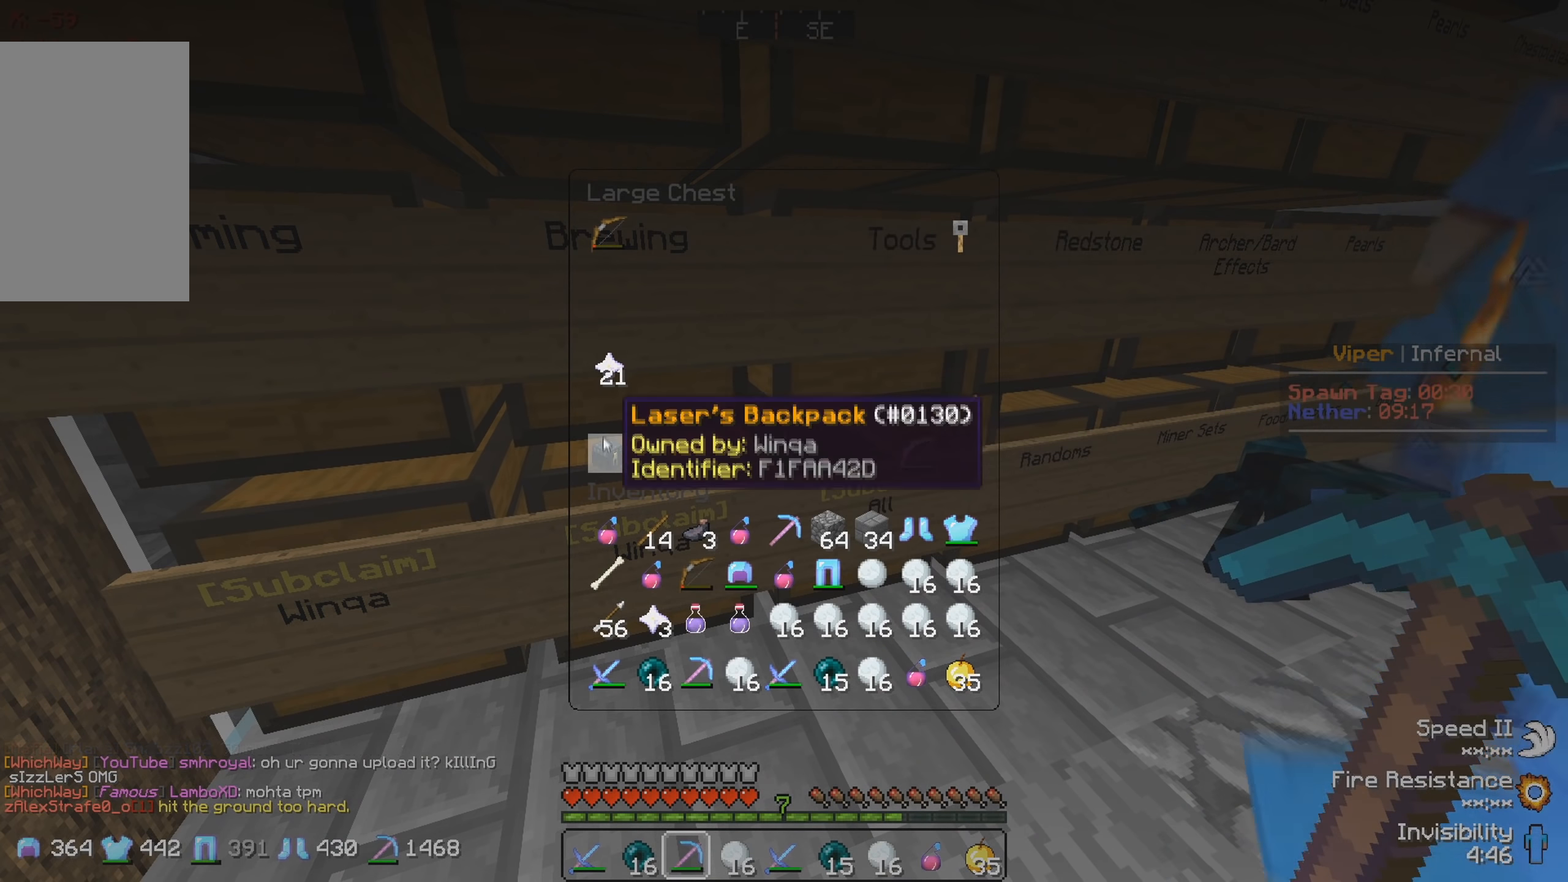
{"keys": [], "events": []}
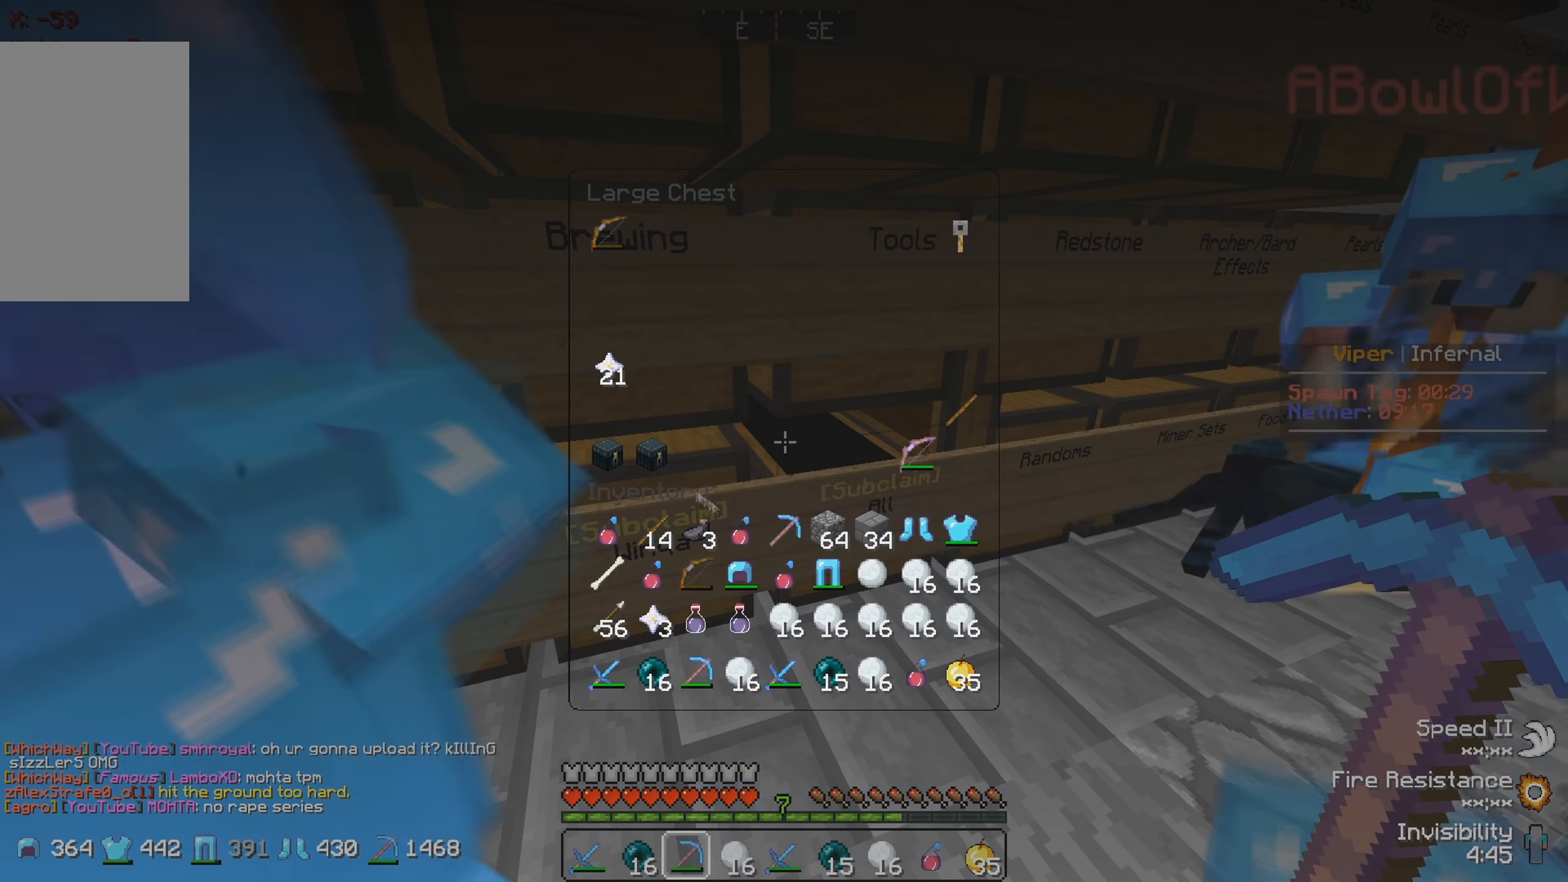
{"keys": [], "events": []}
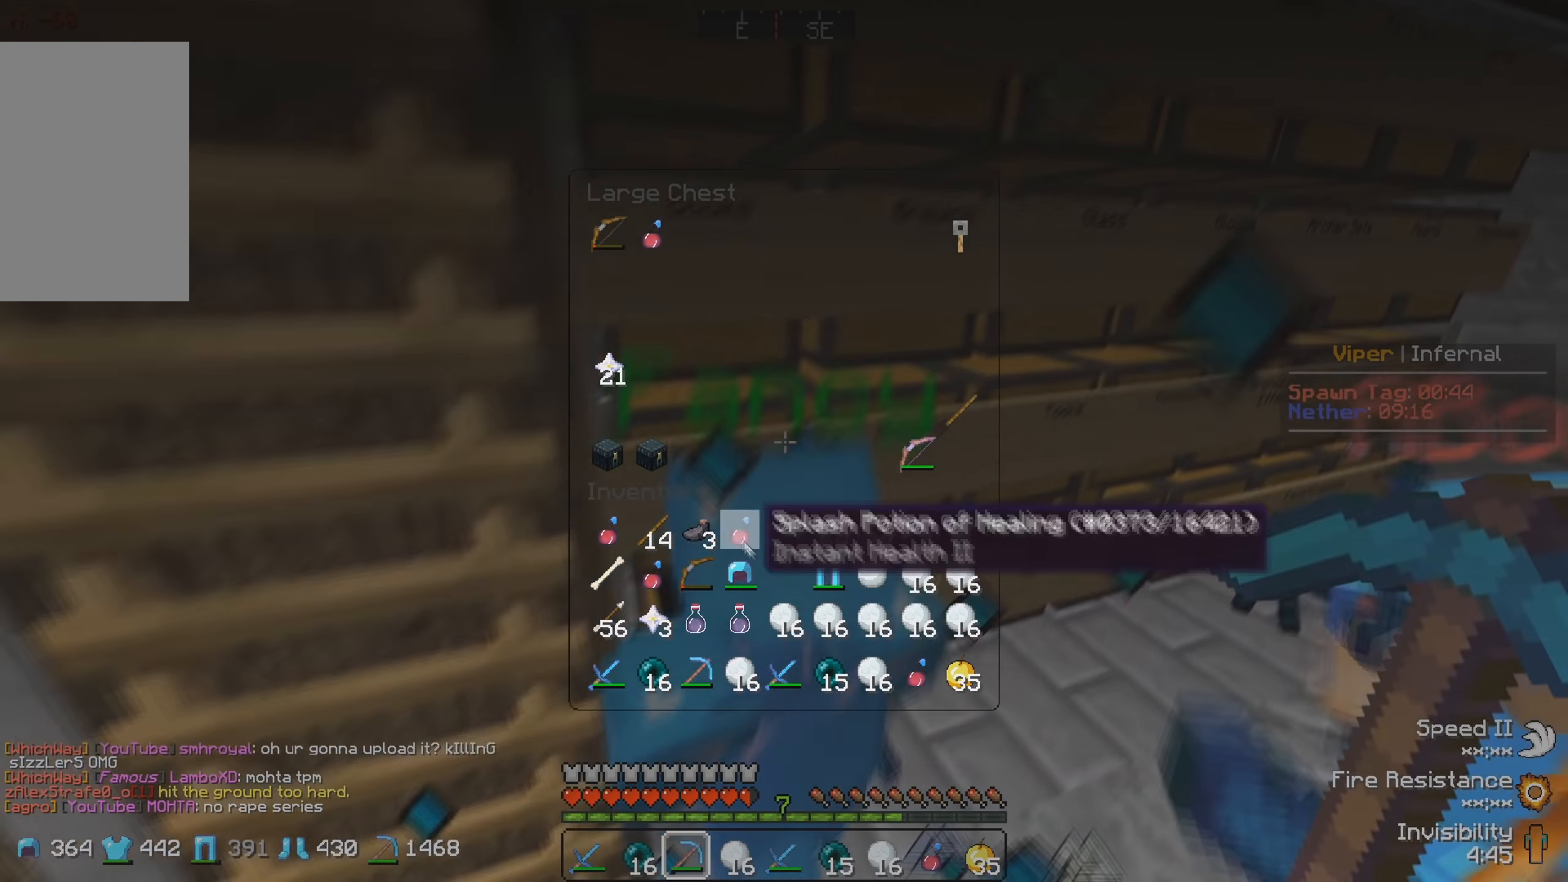
{"keys": [], "events": []}
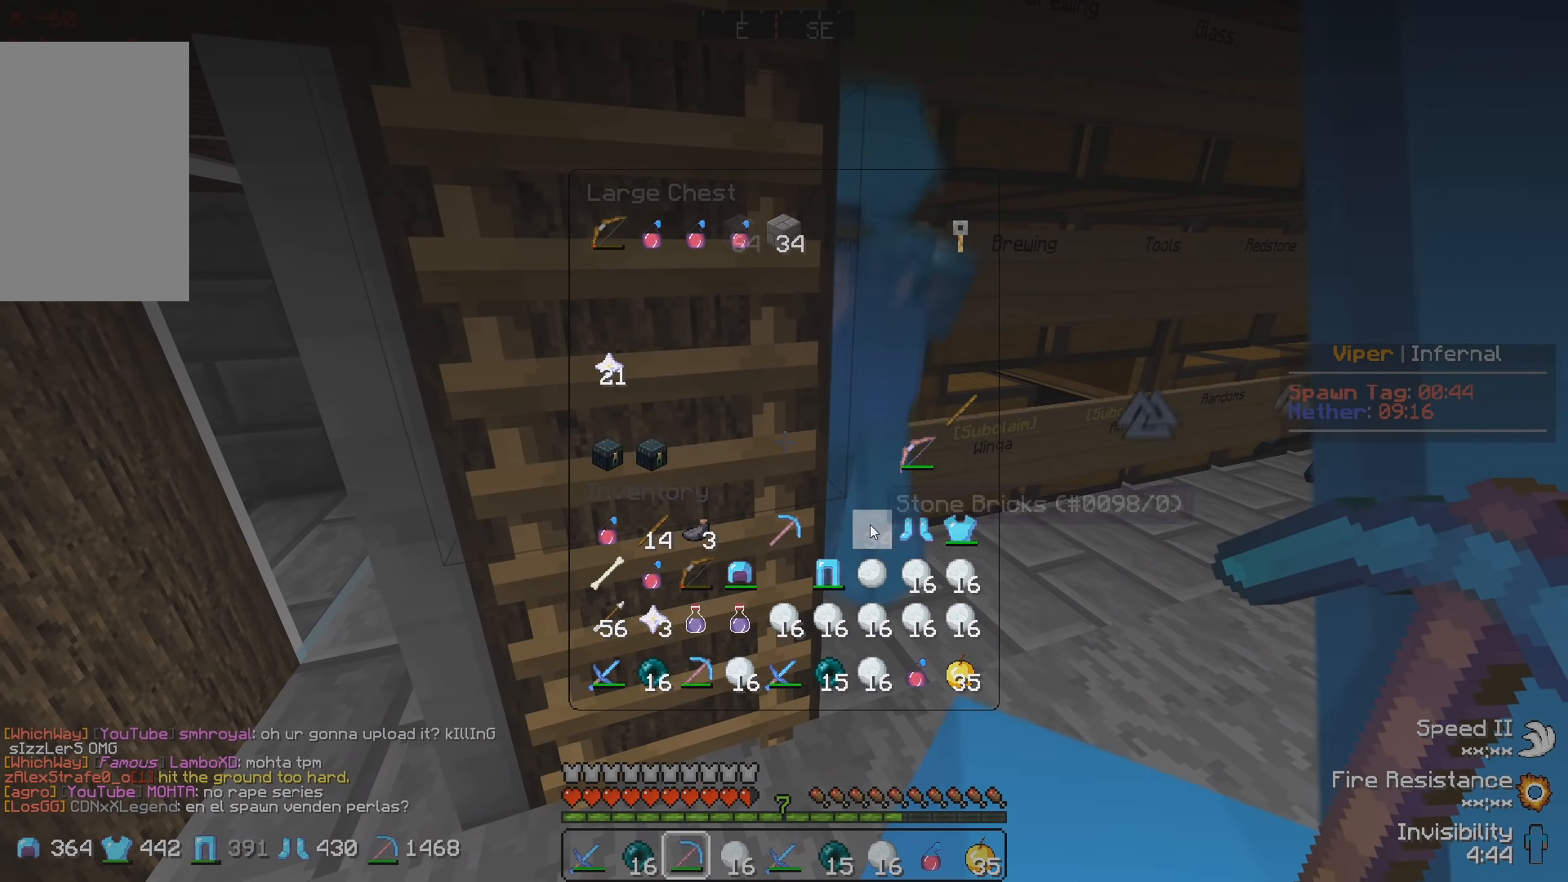
{"keys": [], "events": []}
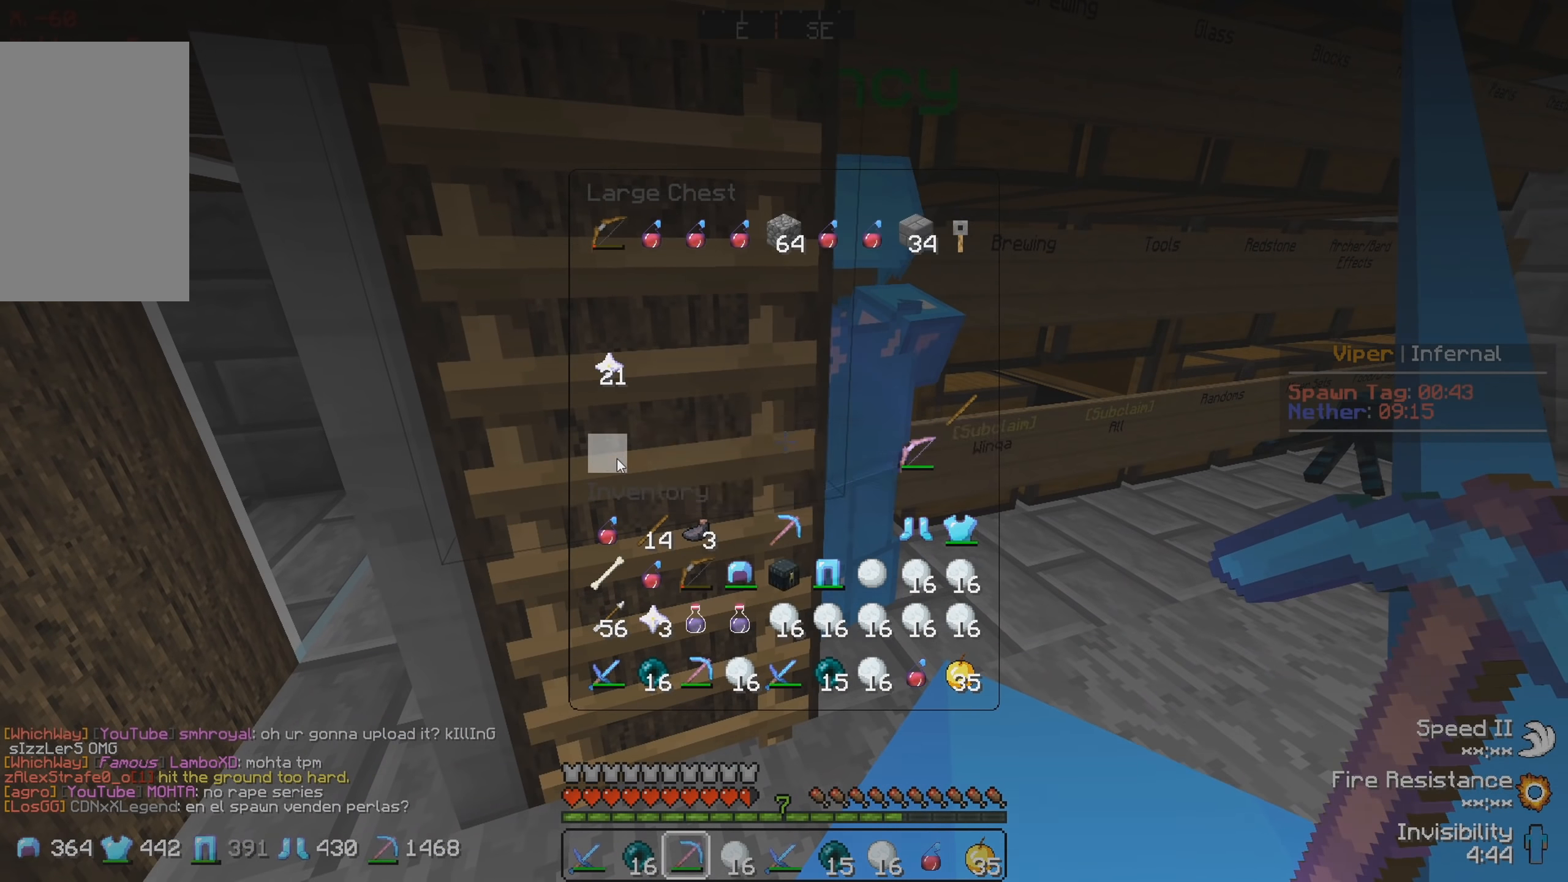
{"keys": [], "events": []}
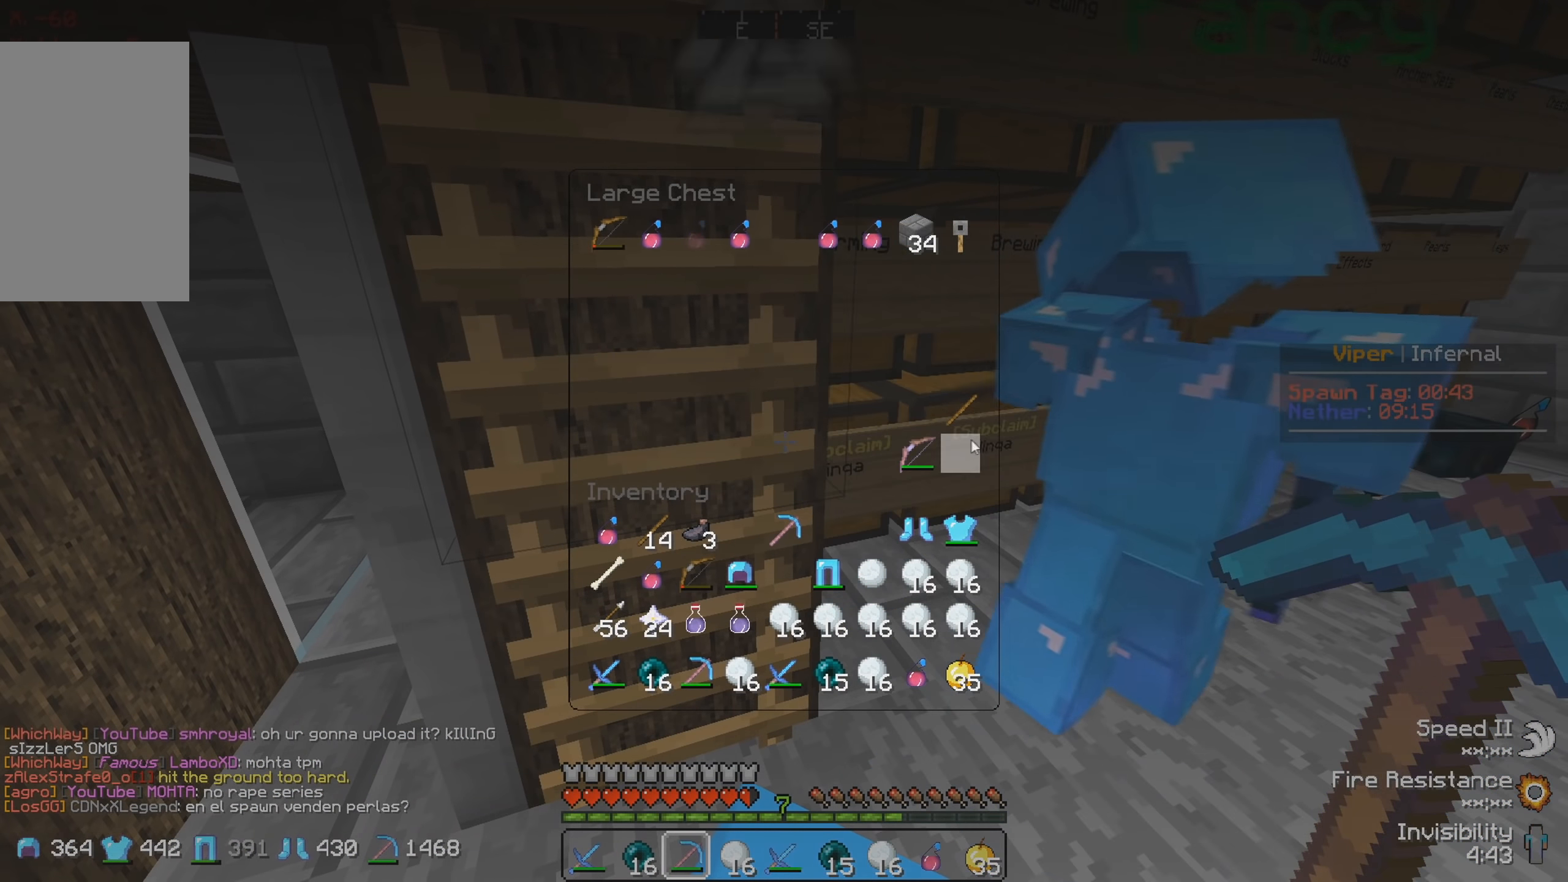
{"keys": ["w"], "events": [[433, "w", "down"]]}
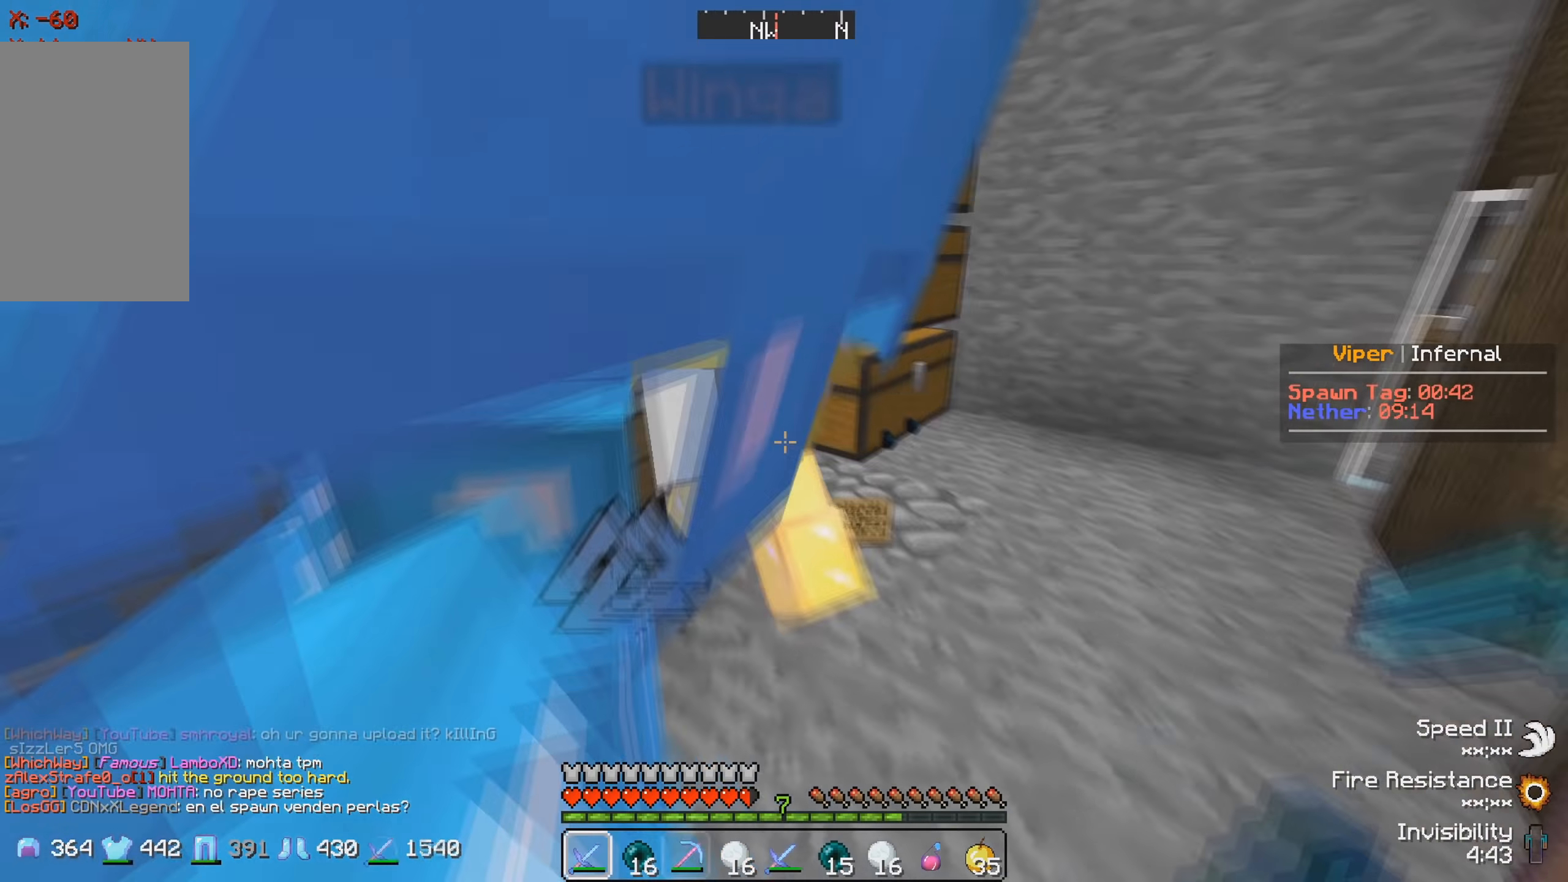
{"keys": ["a"], "events": [[333, "w", "up"], [500, "a", "down"]]}
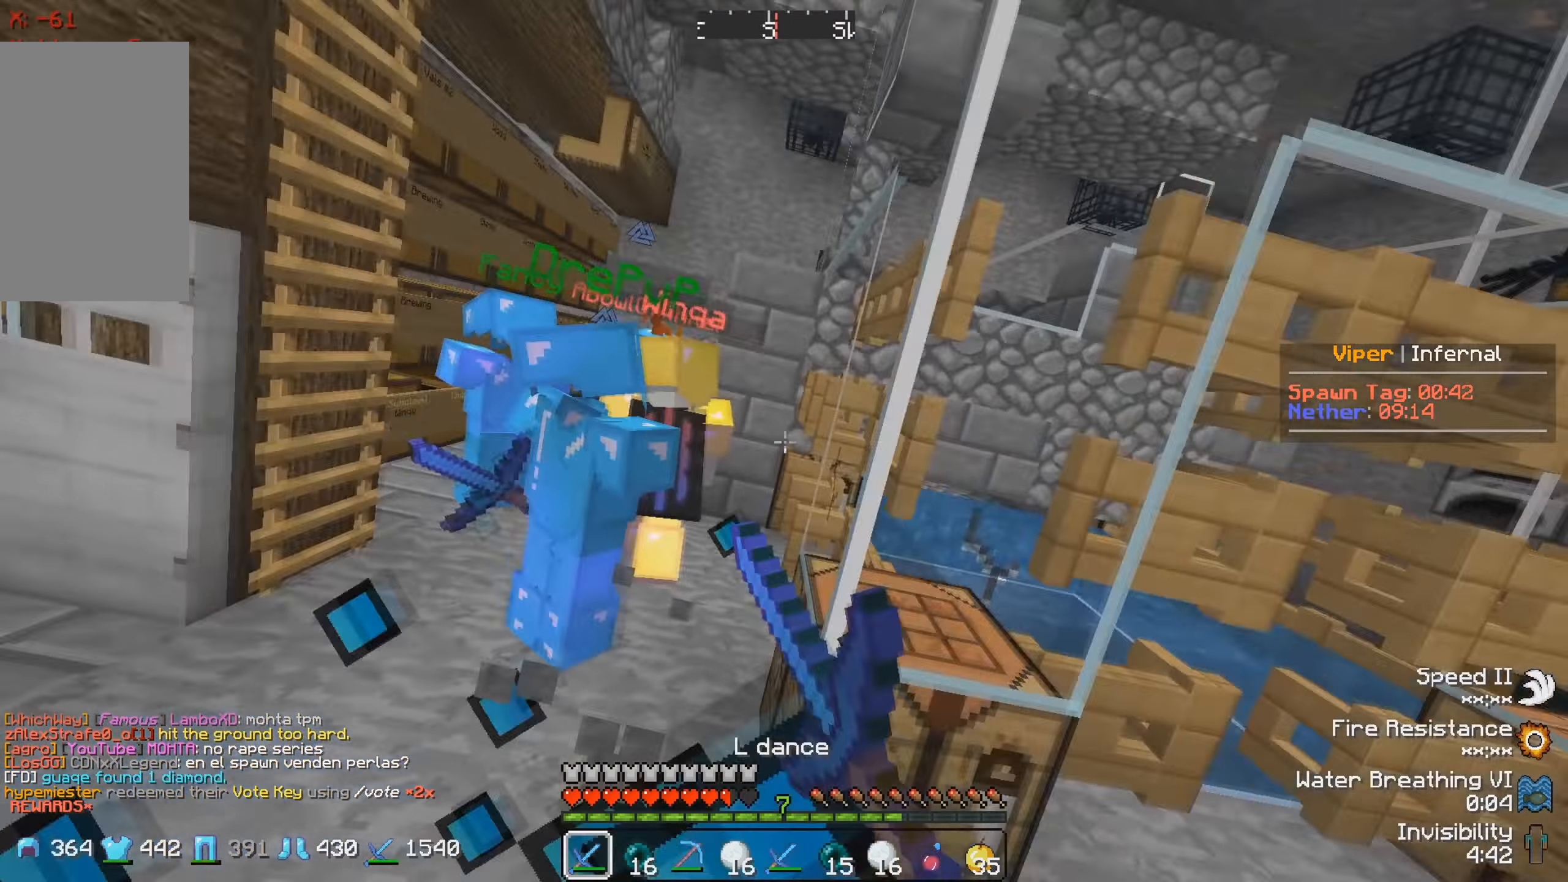
{"keys": ["w"], "events": [[33, "w", "down"], [250, "a", "up"]]}
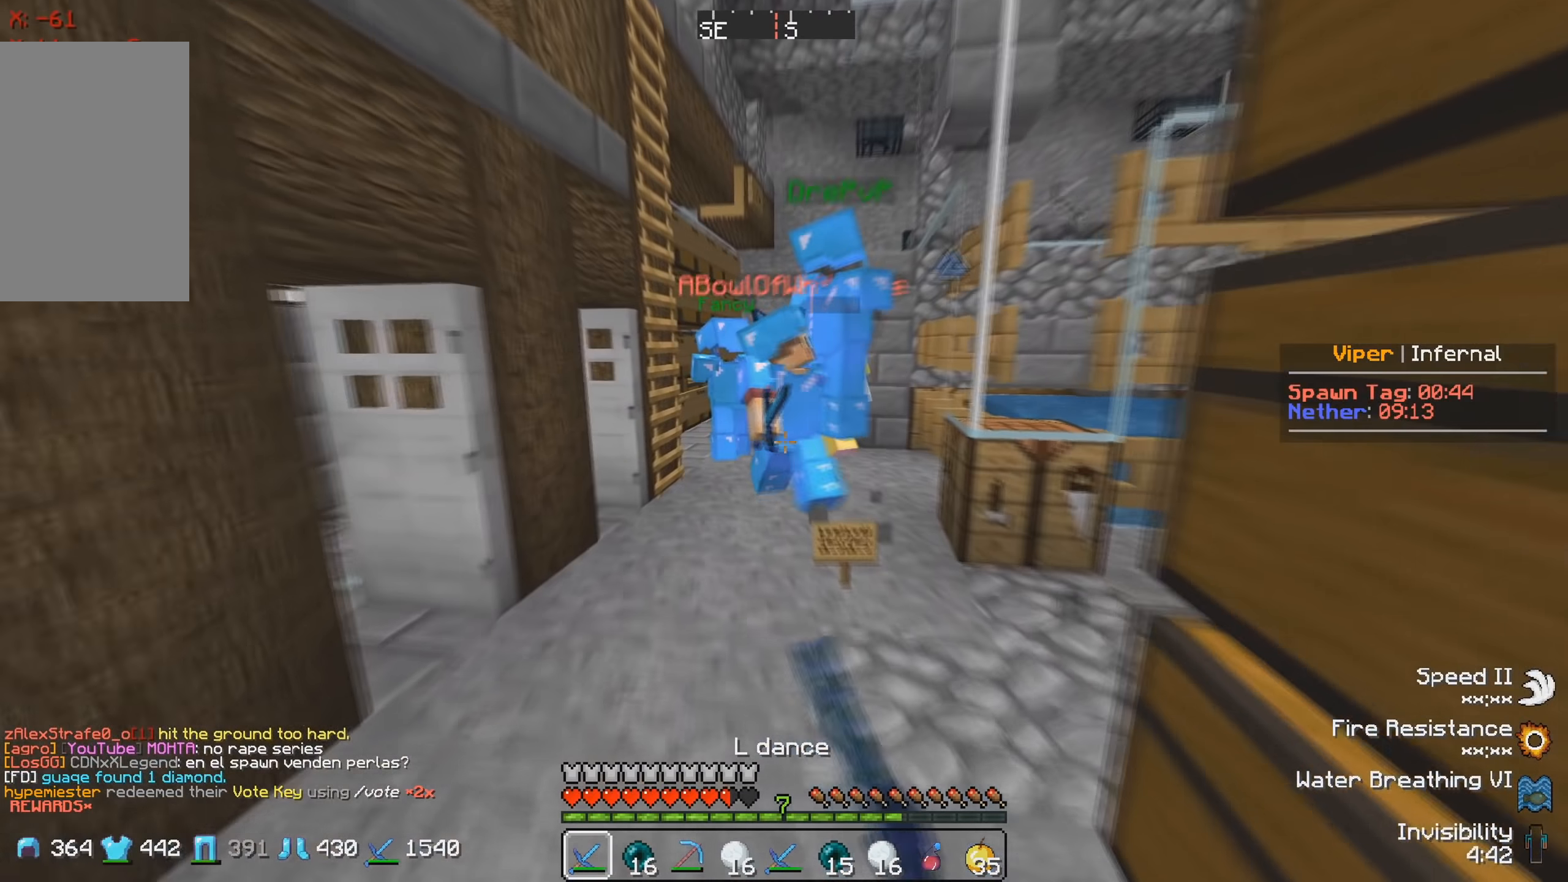
{"keys": ["a", "w"], "events": [[450, "a", "down"]]}
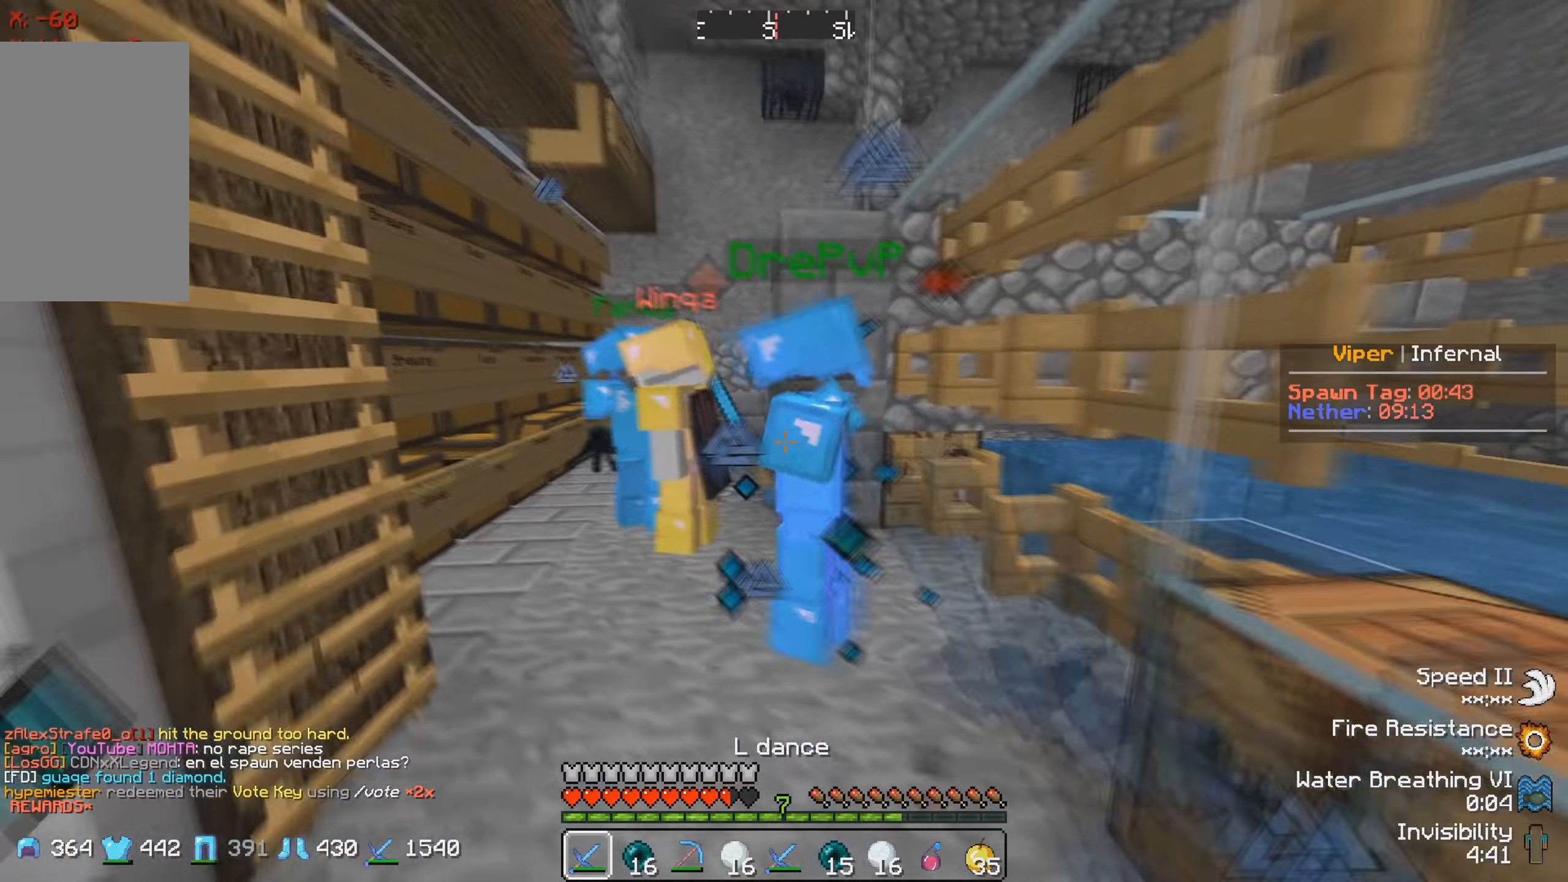
{"keys": ["a", "w"], "events": [[233, "a", "up"], [483, "a", "down"]]}
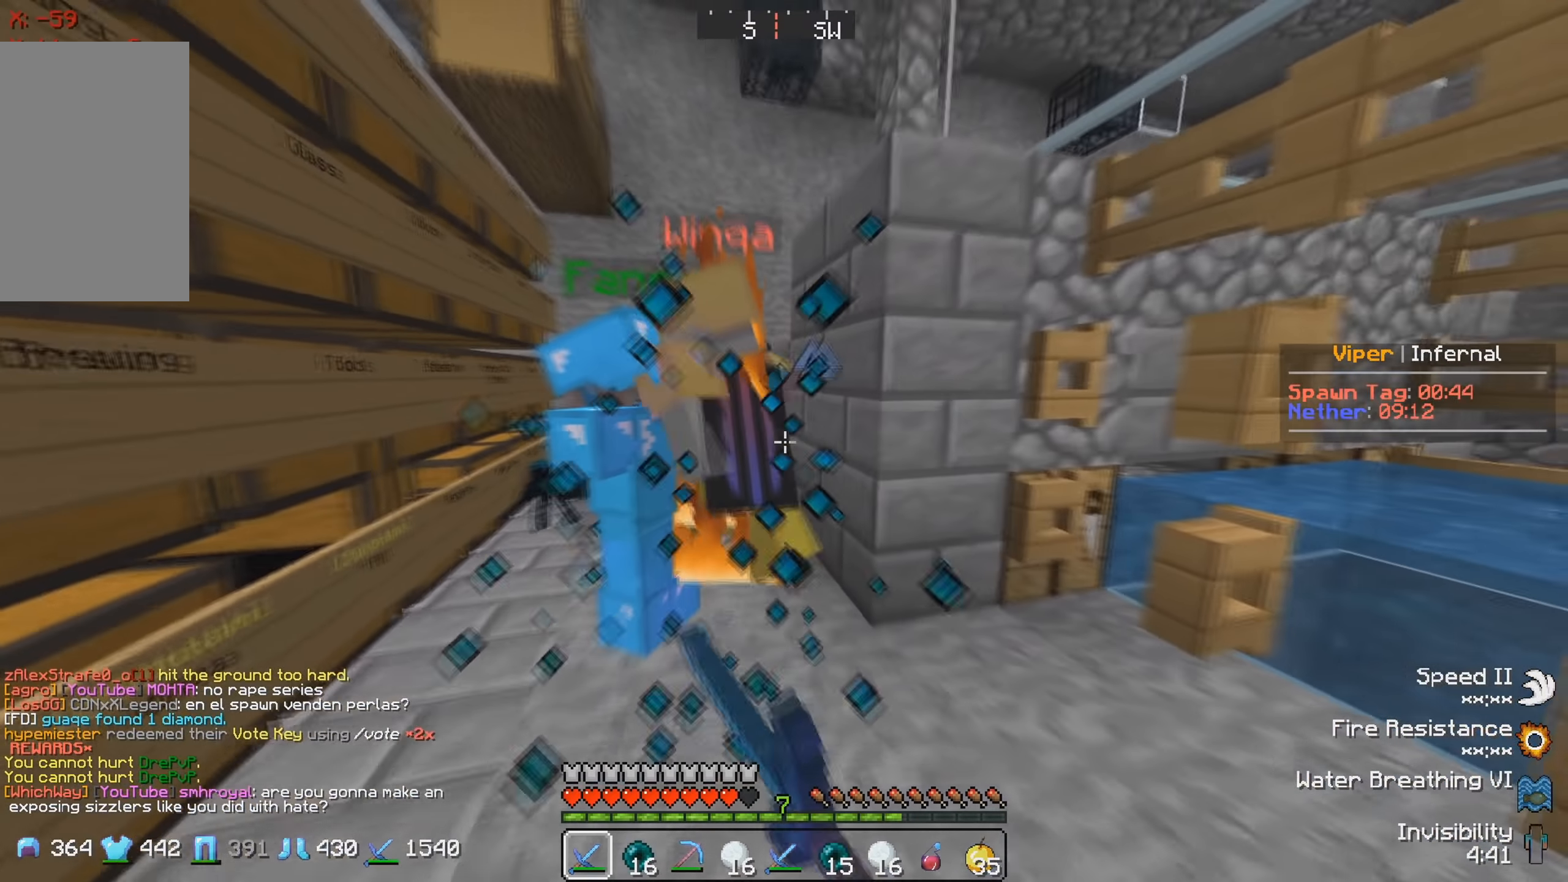
{"keys": ["w"], "events": [[50, "w", "up"], [116, "a", "up"], [150, "w", "down"]]}
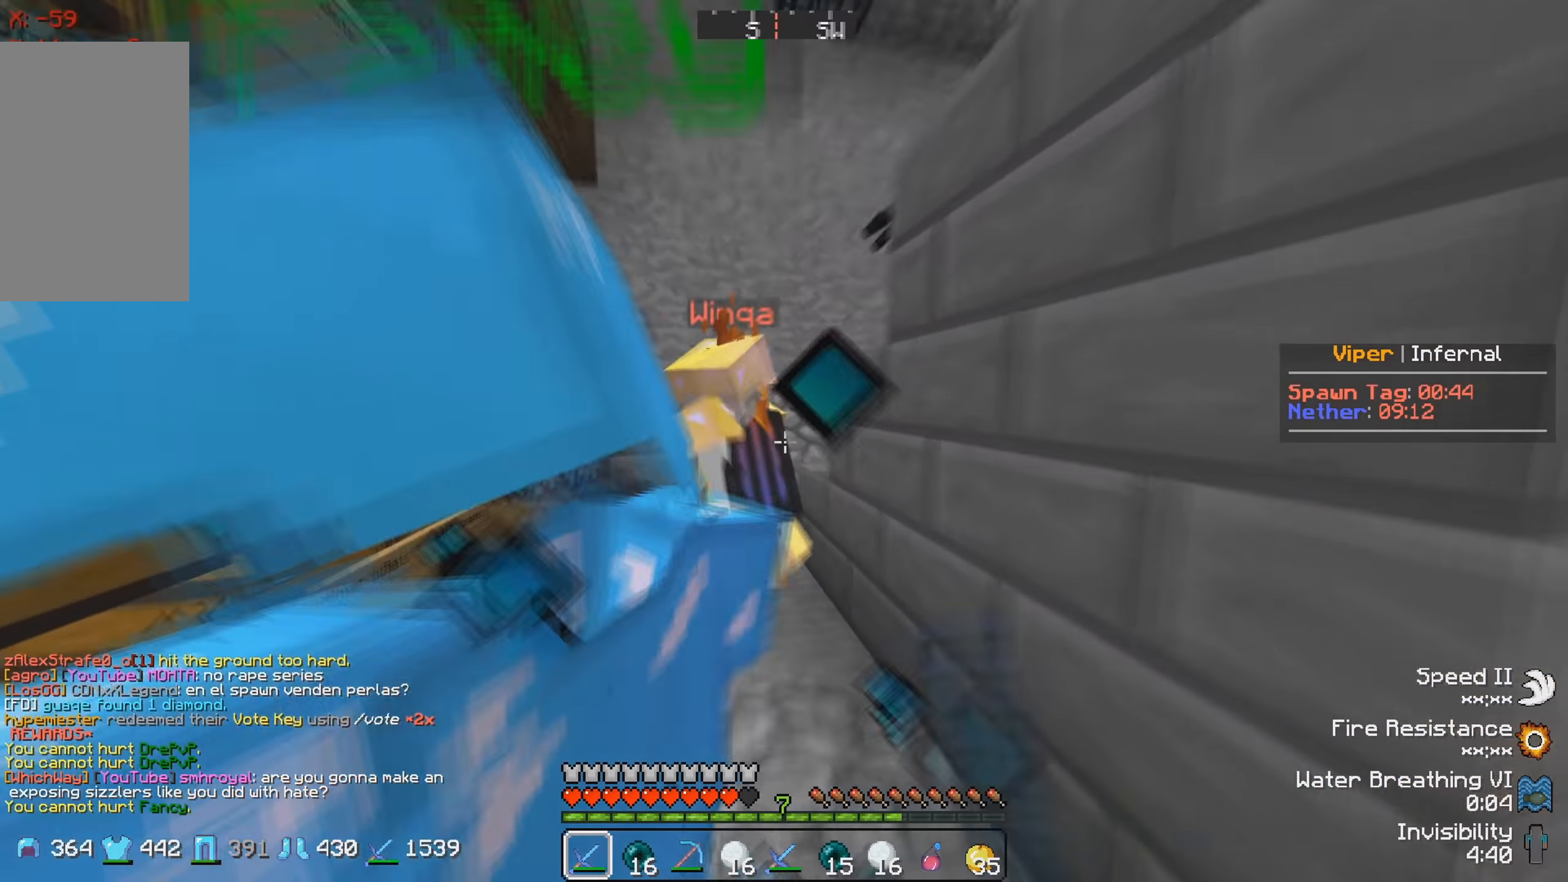
{"keys": [], "events": [[266, "w", "up"]]}
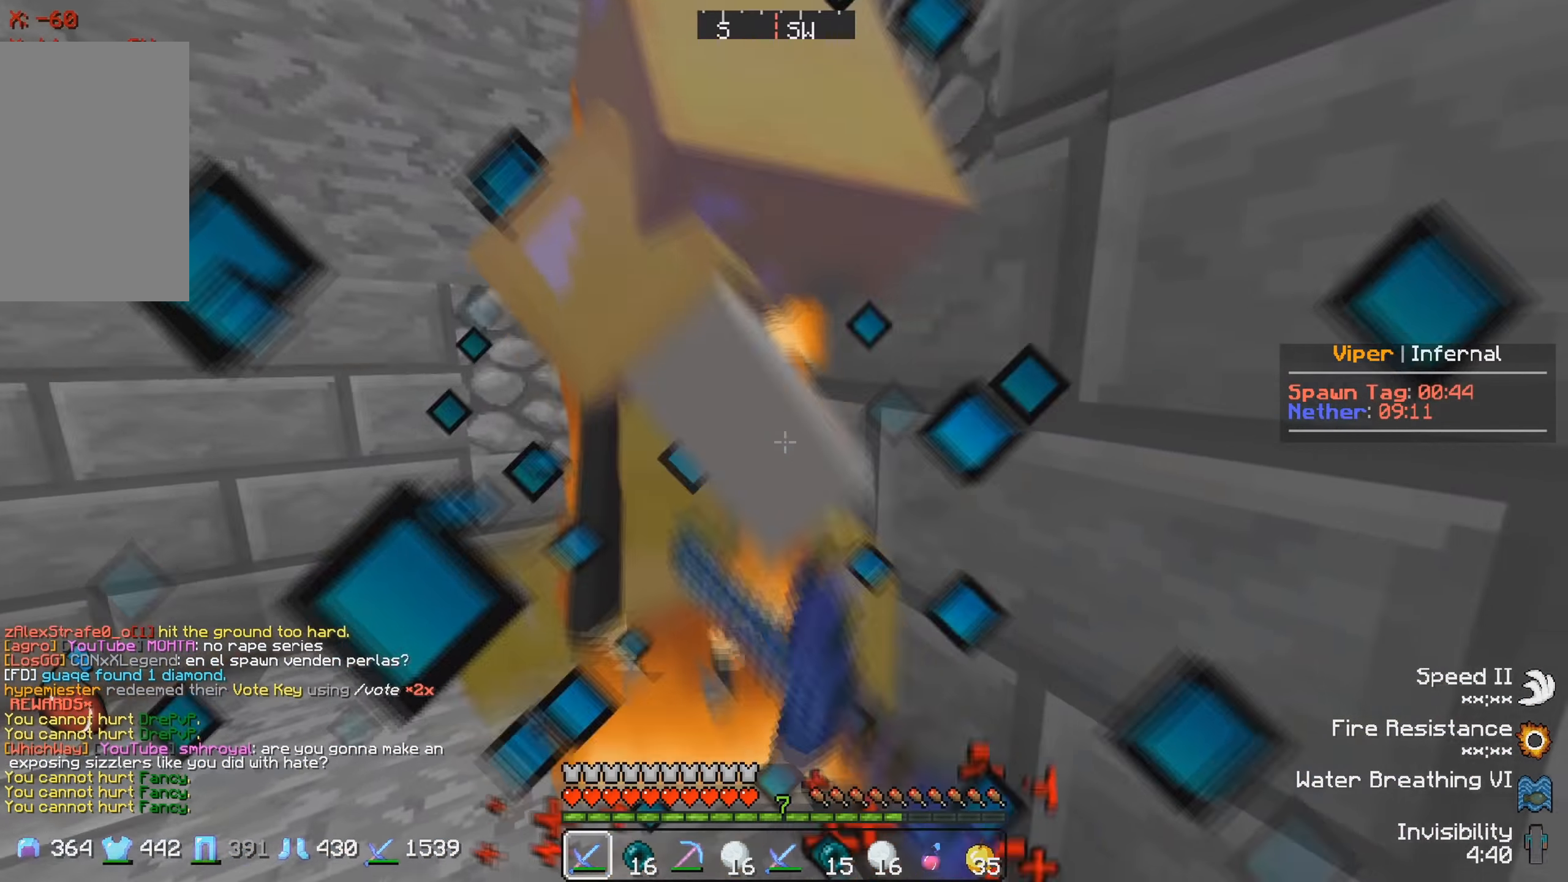
{"keys": ["a"], "events": [[150, "w", "down"], [283, "a", "down"], [450, "w", "up"]]}
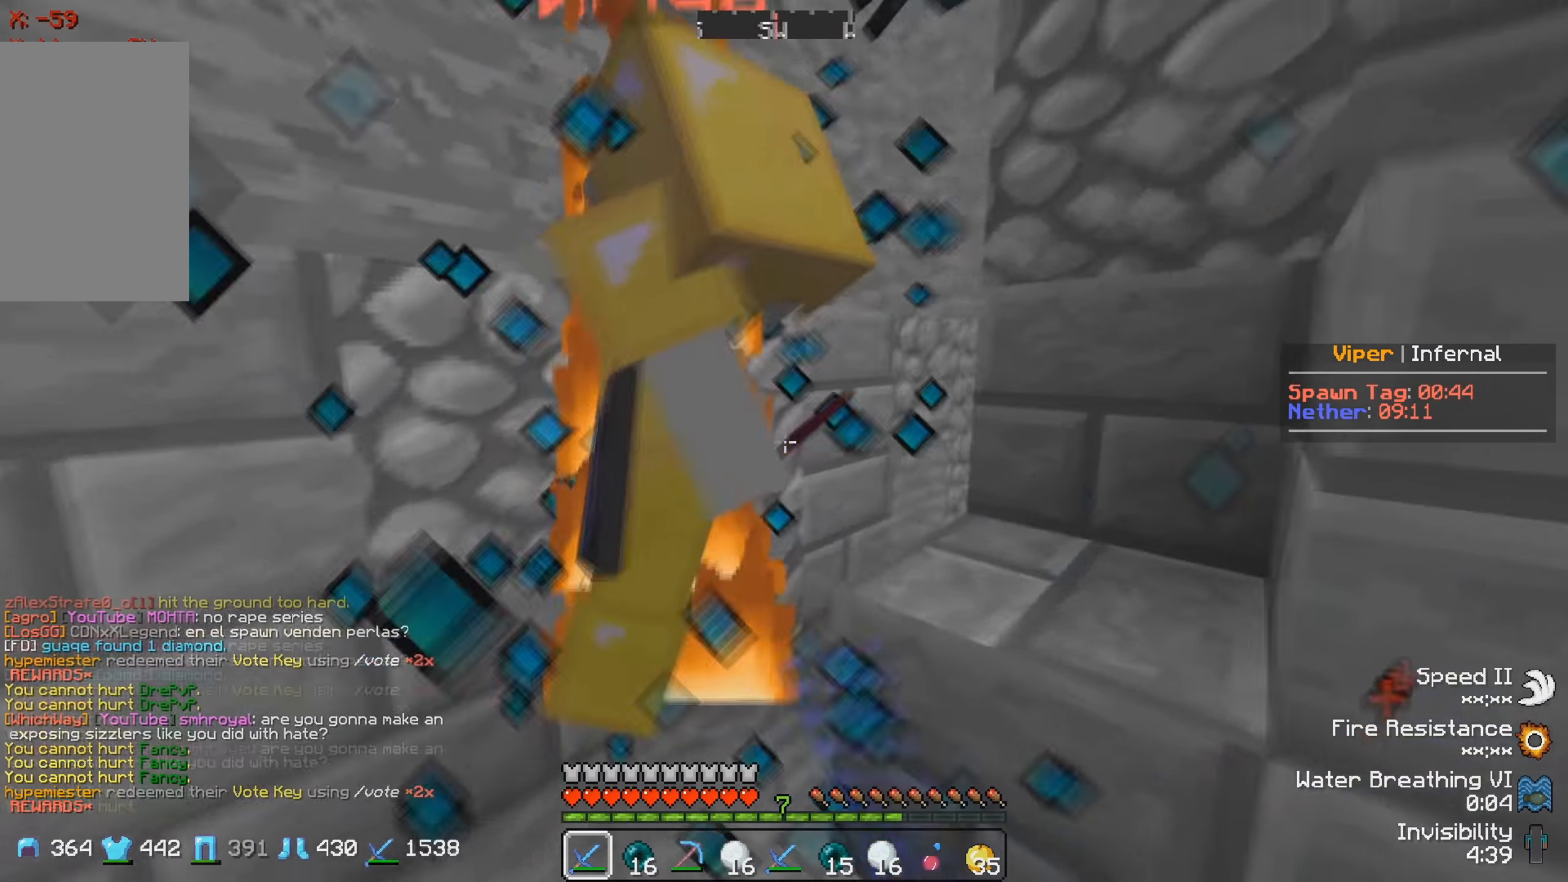
{"keys": ["a"], "events": [[133, "a", "up"], [216, "w", "down"], [416, "a", "down"], [450, "w", "up"]]}